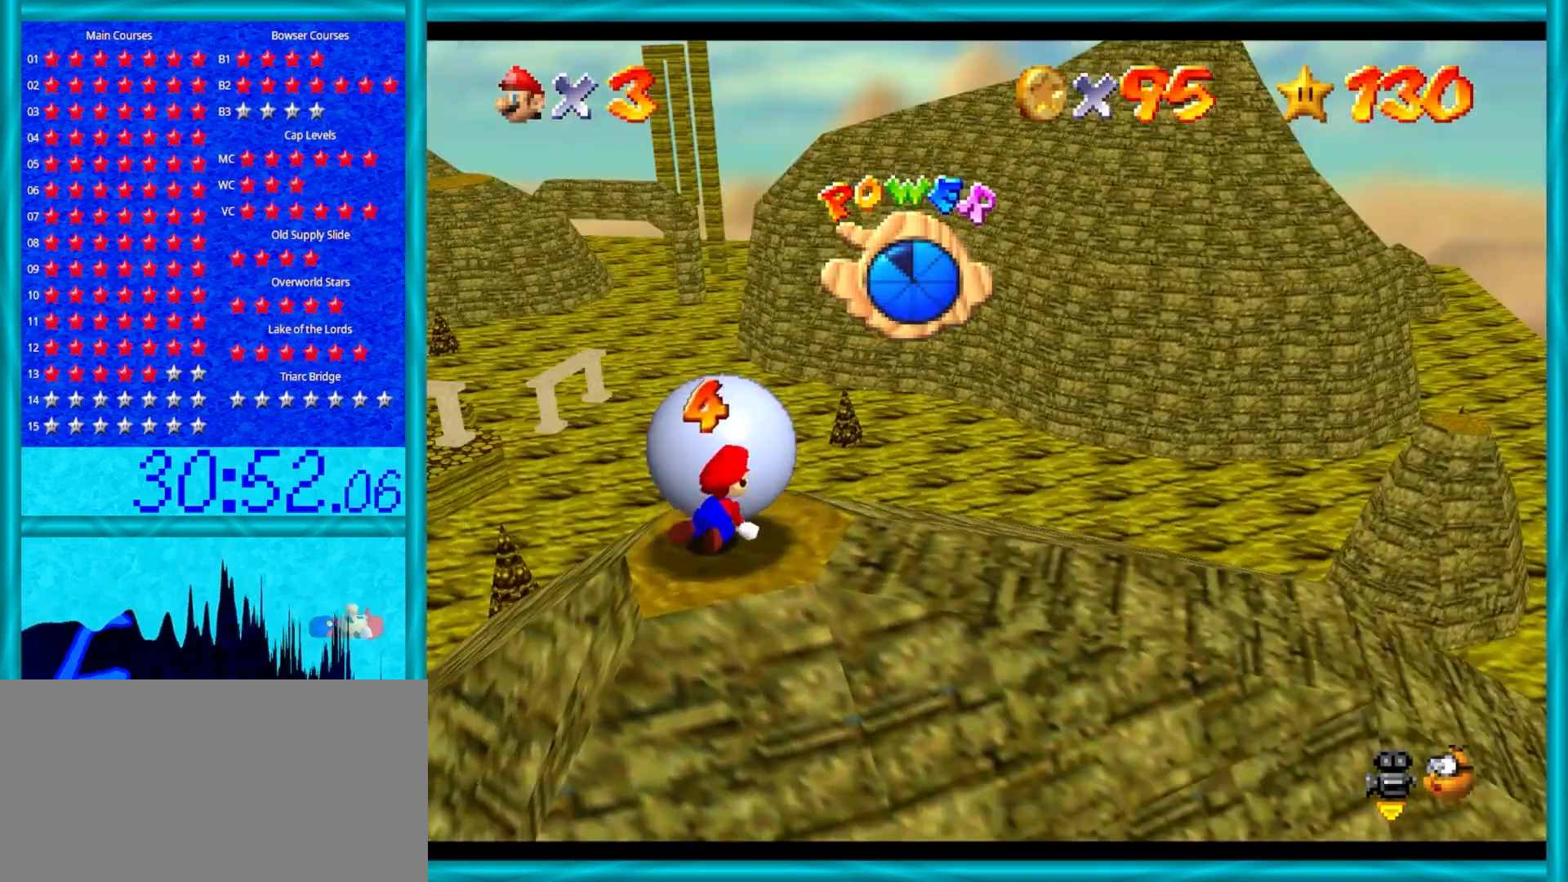
Gameplay with a controller (Nintendo layout); each line is a JSON object with the inputs held at the frame after it. "events" lists button and stick changes between this image and that frame as [ms after this image, input, new state], when the widget could be followed in between. Not read: L1 L3 R3.
{"buttons": ["Z"], "left_stick": "center", "events": [[67, "C_LEFT", "up"], [167, "Z", "down"]]}
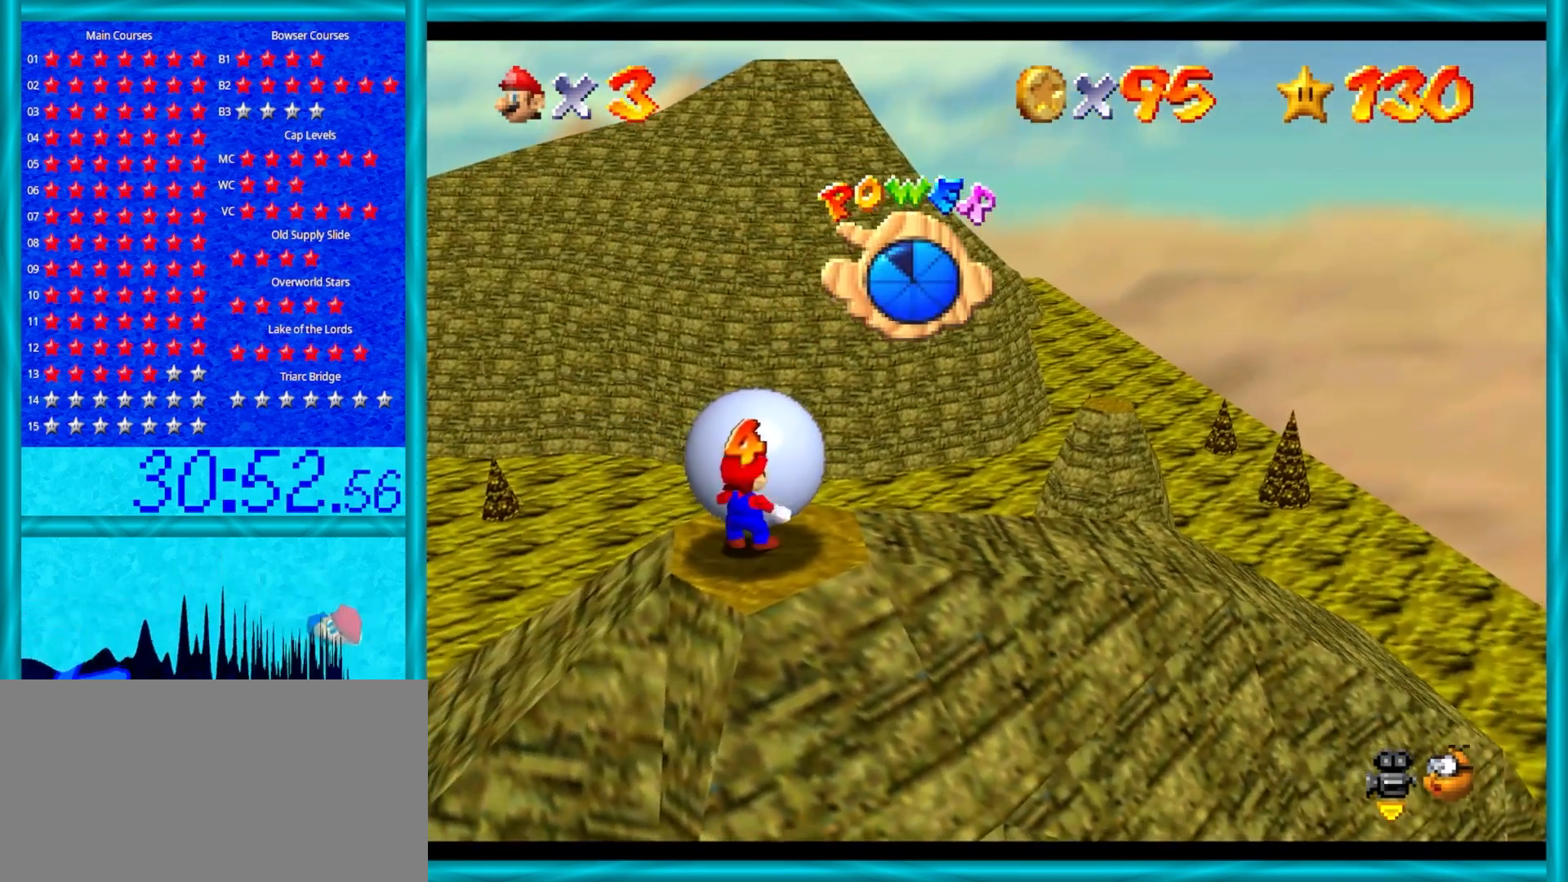
{"buttons": ["Z"], "left_stick": "up", "events": [[200, "left_stick", "up"]]}
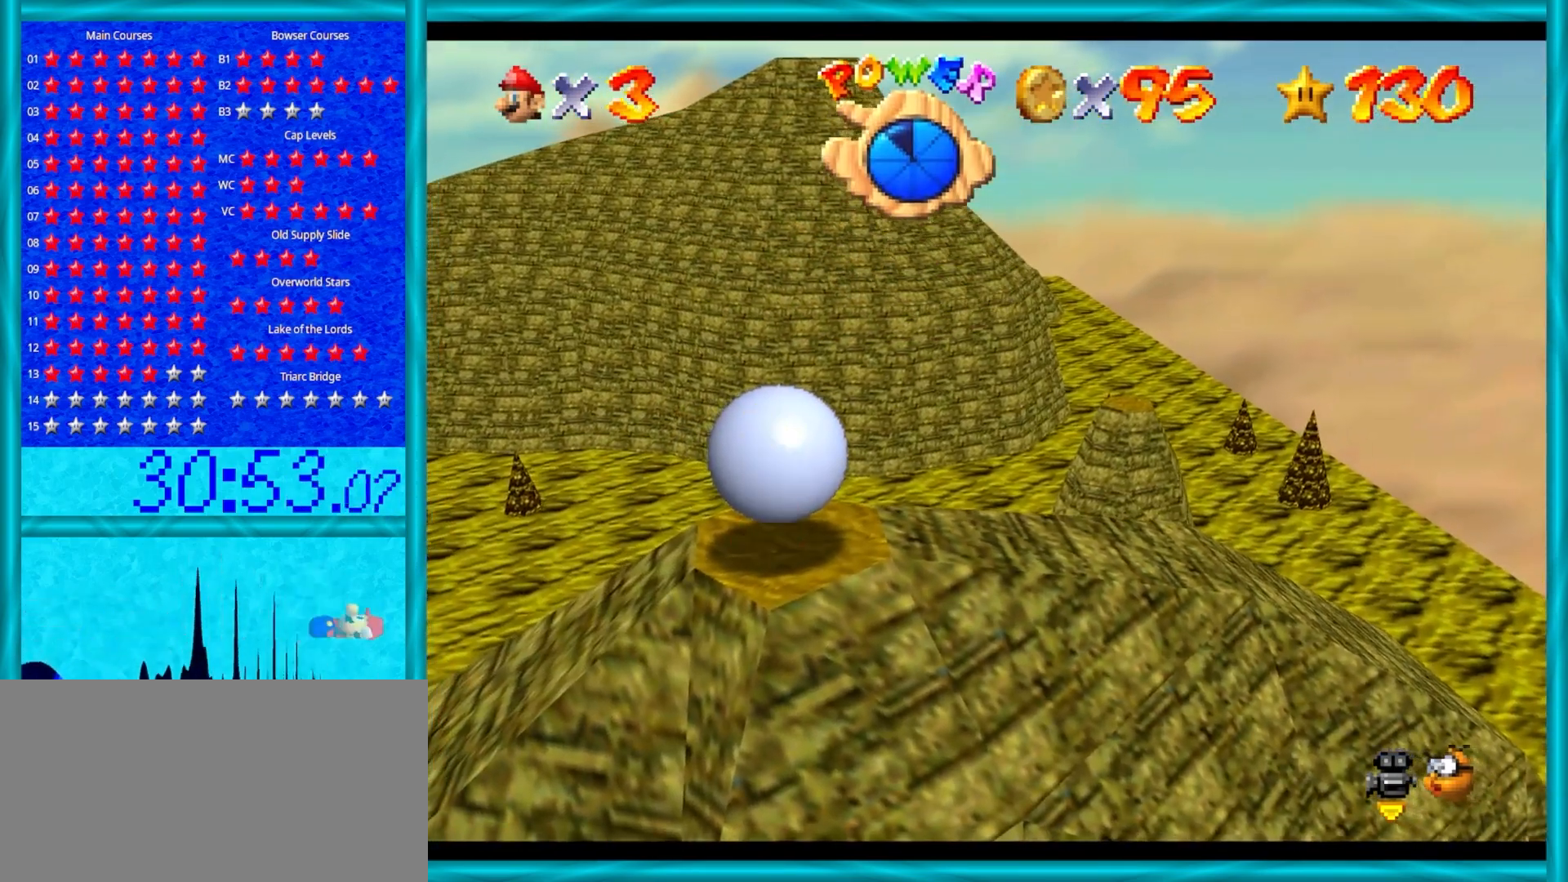
{"buttons": ["Z"], "left_stick": "down-right", "events": [[17, "left_stick", "up-right"], [250, "left_stick", "right"], [433, "left_stick", "down-right"]]}
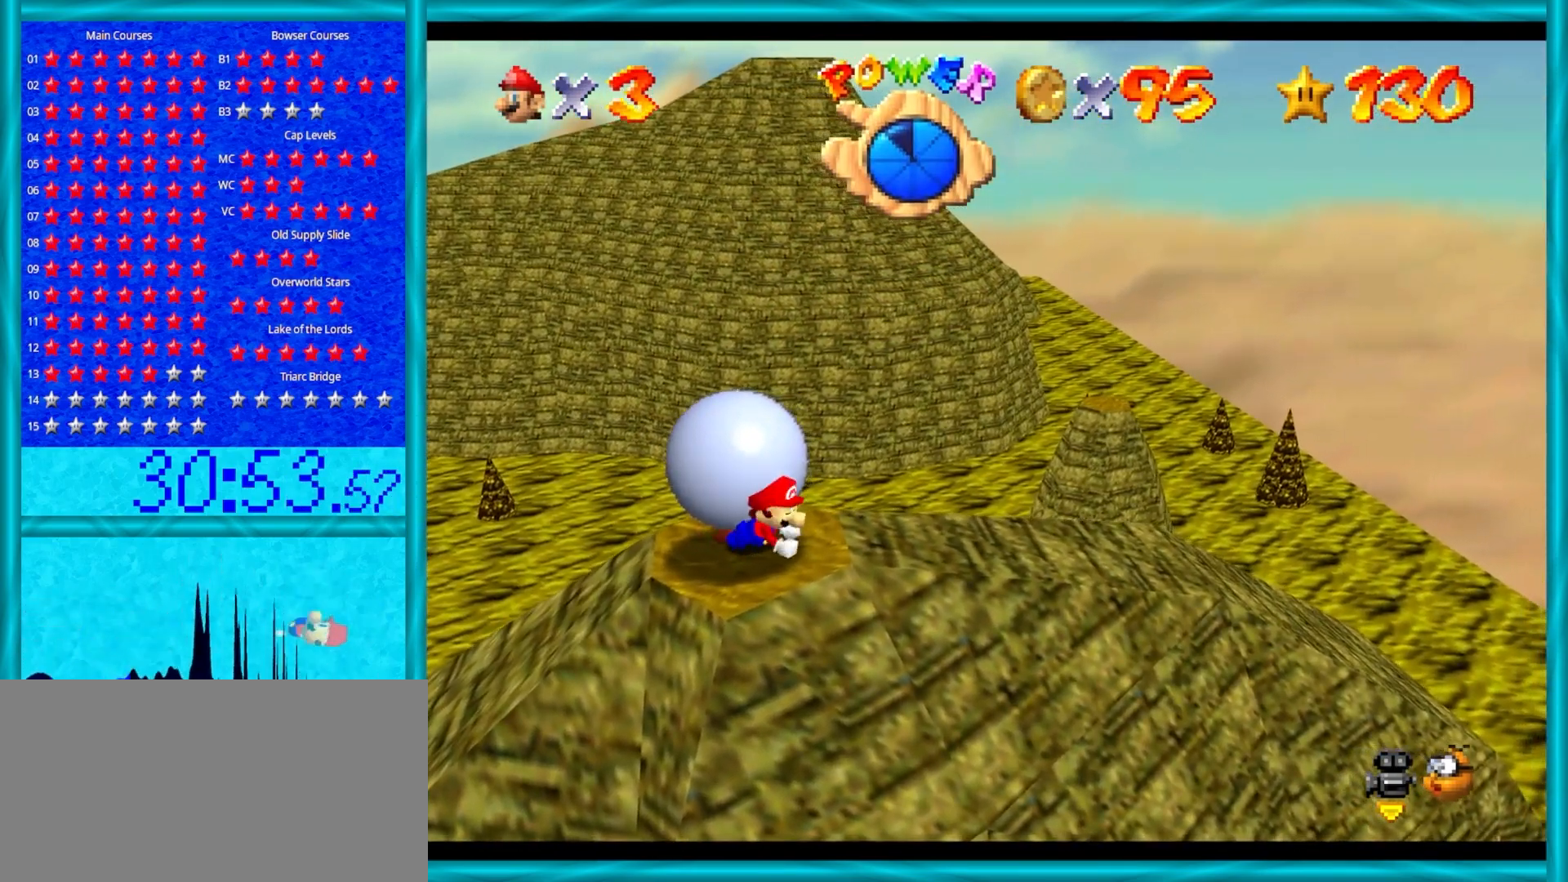
{"buttons": ["Z"], "left_stick": "down", "events": [[200, "left_stick", "down"]]}
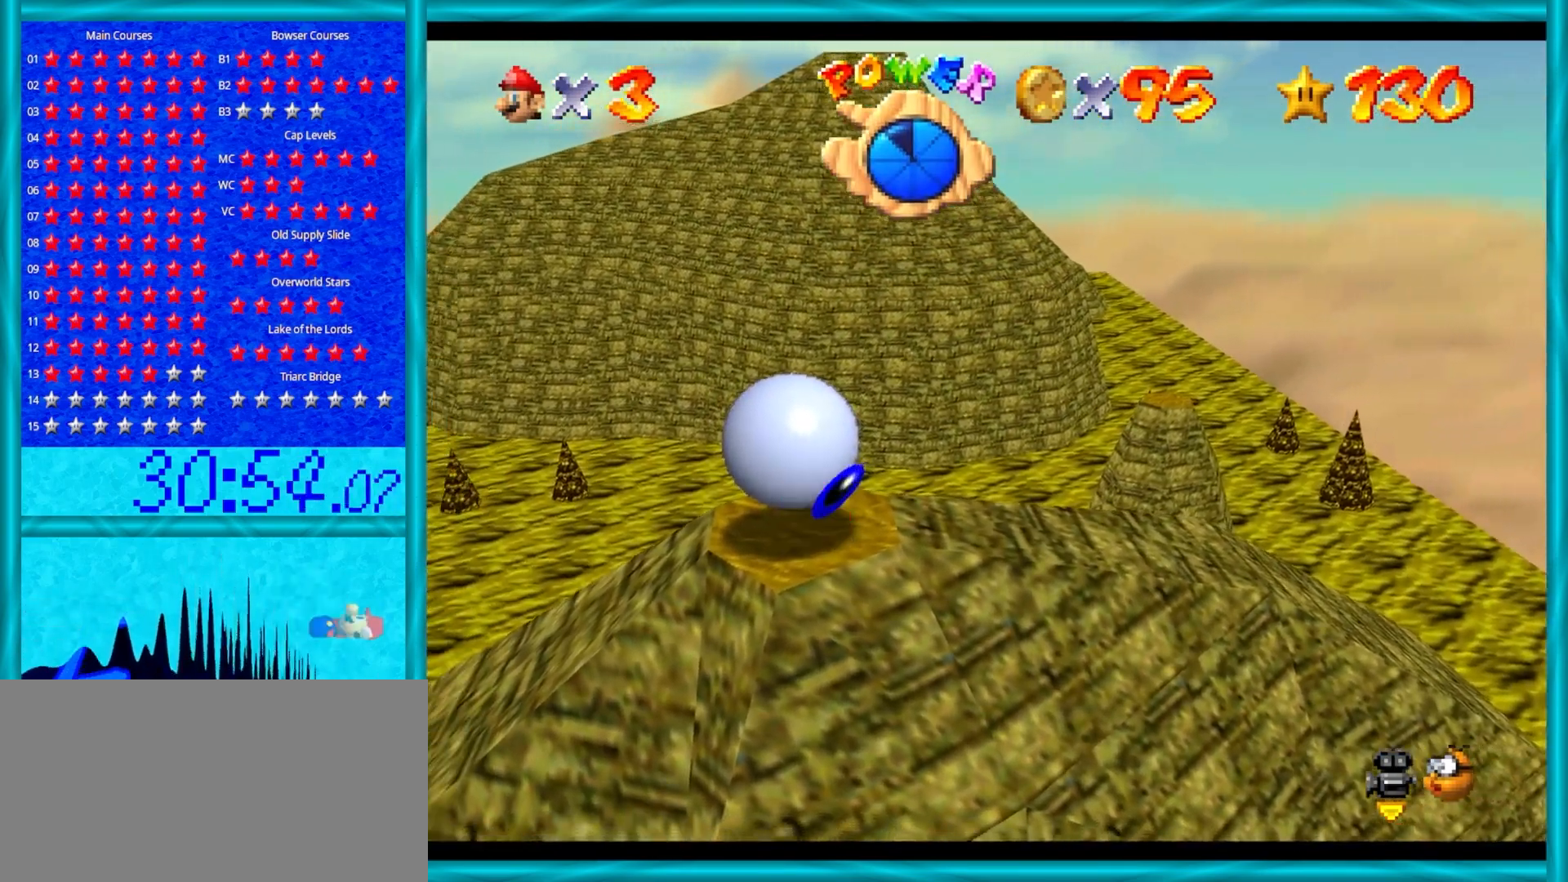
{"buttons": ["Z"], "left_stick": "up-left", "events": [[17, "left_stick", "down-left"], [167, "left_stick", "left"], [333, "left_stick", "up-left"]]}
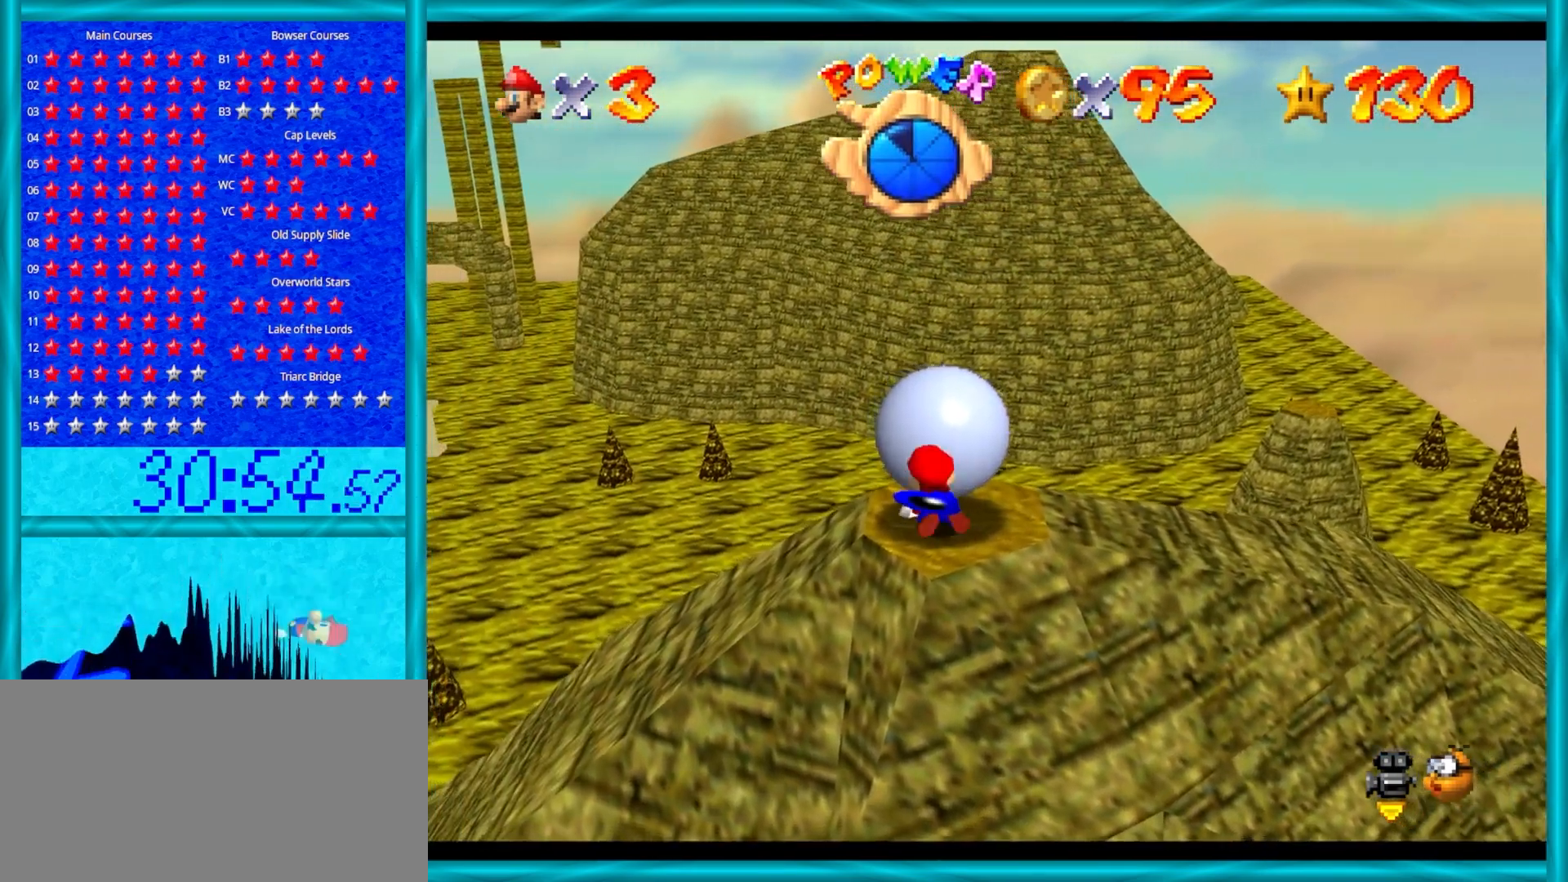
{"buttons": ["Z"], "left_stick": "up-right", "events": [[117, "left_stick", "up"], [383, "left_stick", "up-right"]]}
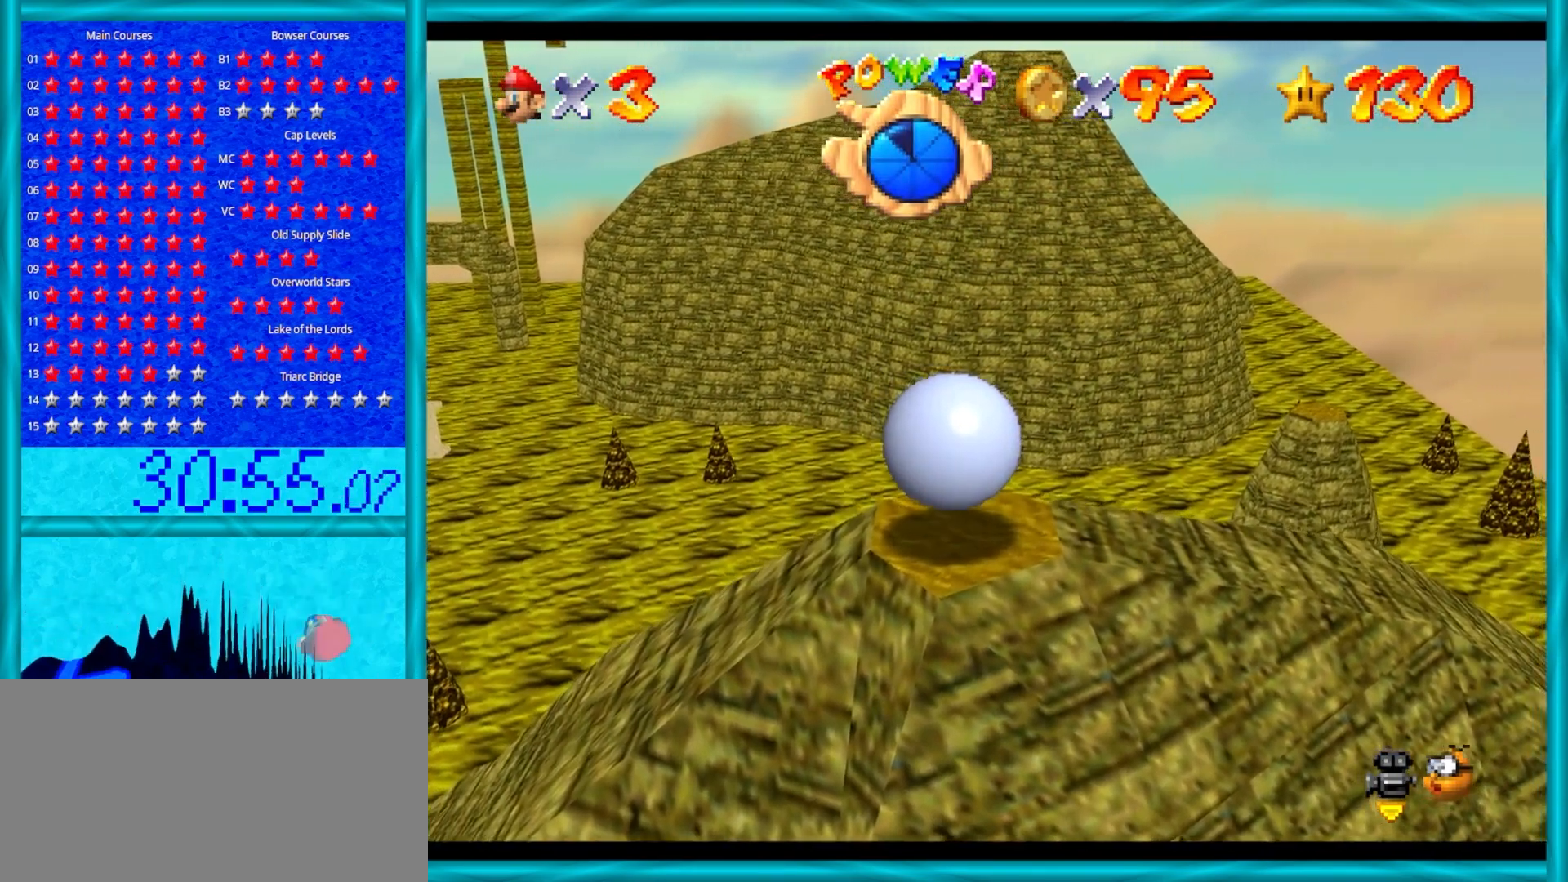
{"buttons": ["Z"], "left_stick": "down-left", "events": [[67, "left_stick", "right"], [233, "left_stick", "down-right"], [350, "left_stick", "down"], [483, "left_stick", "down-left"]]}
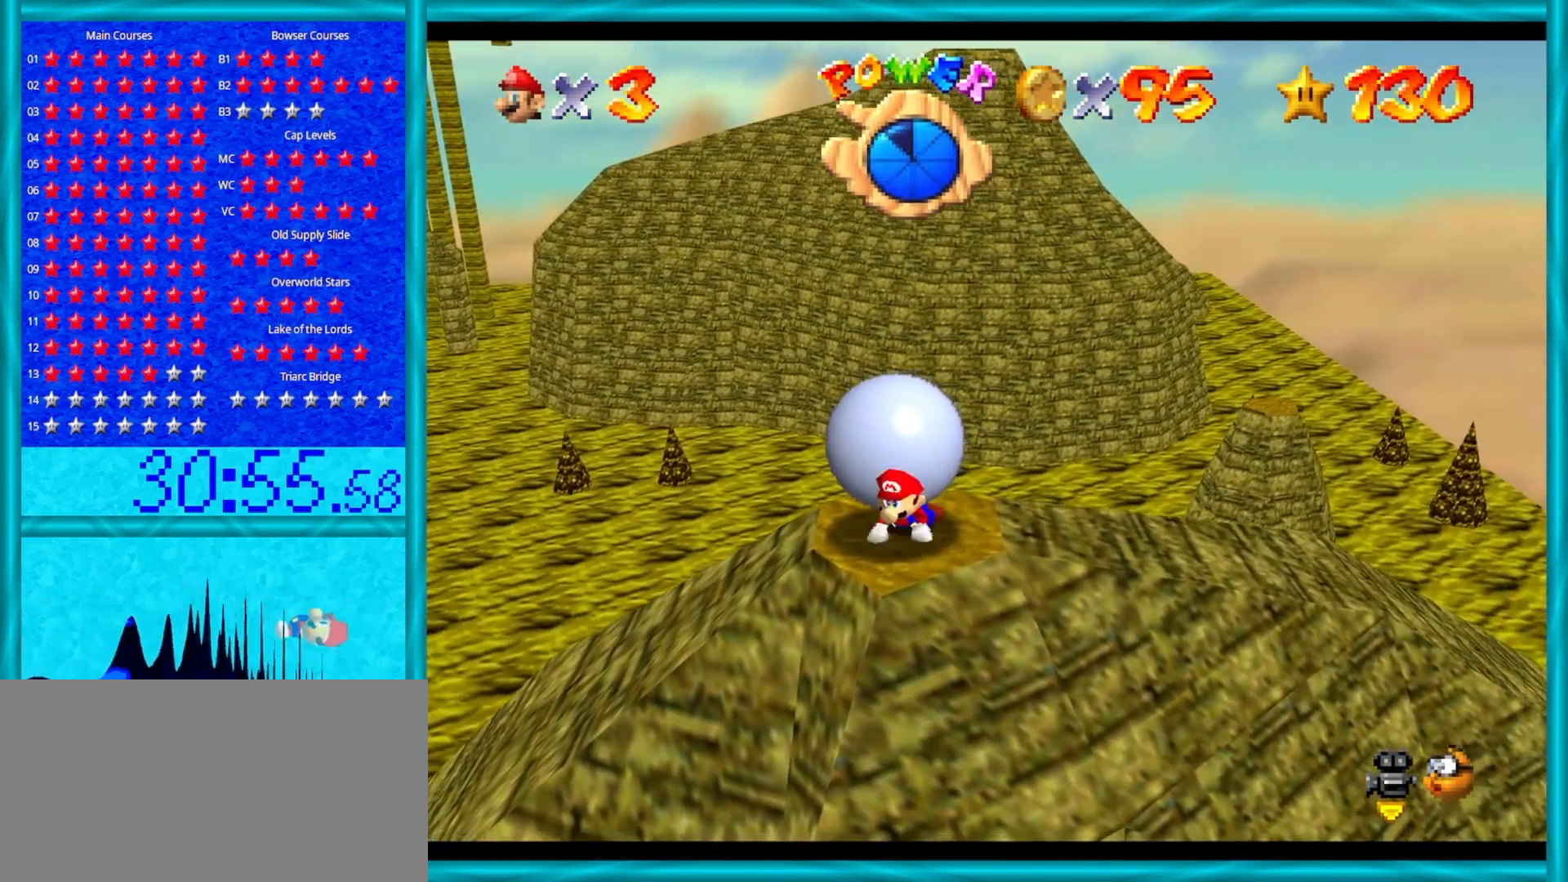
{"buttons": [], "left_stick": "center", "events": [[100, "left_stick", "center"], [200, "Z", "up"]]}
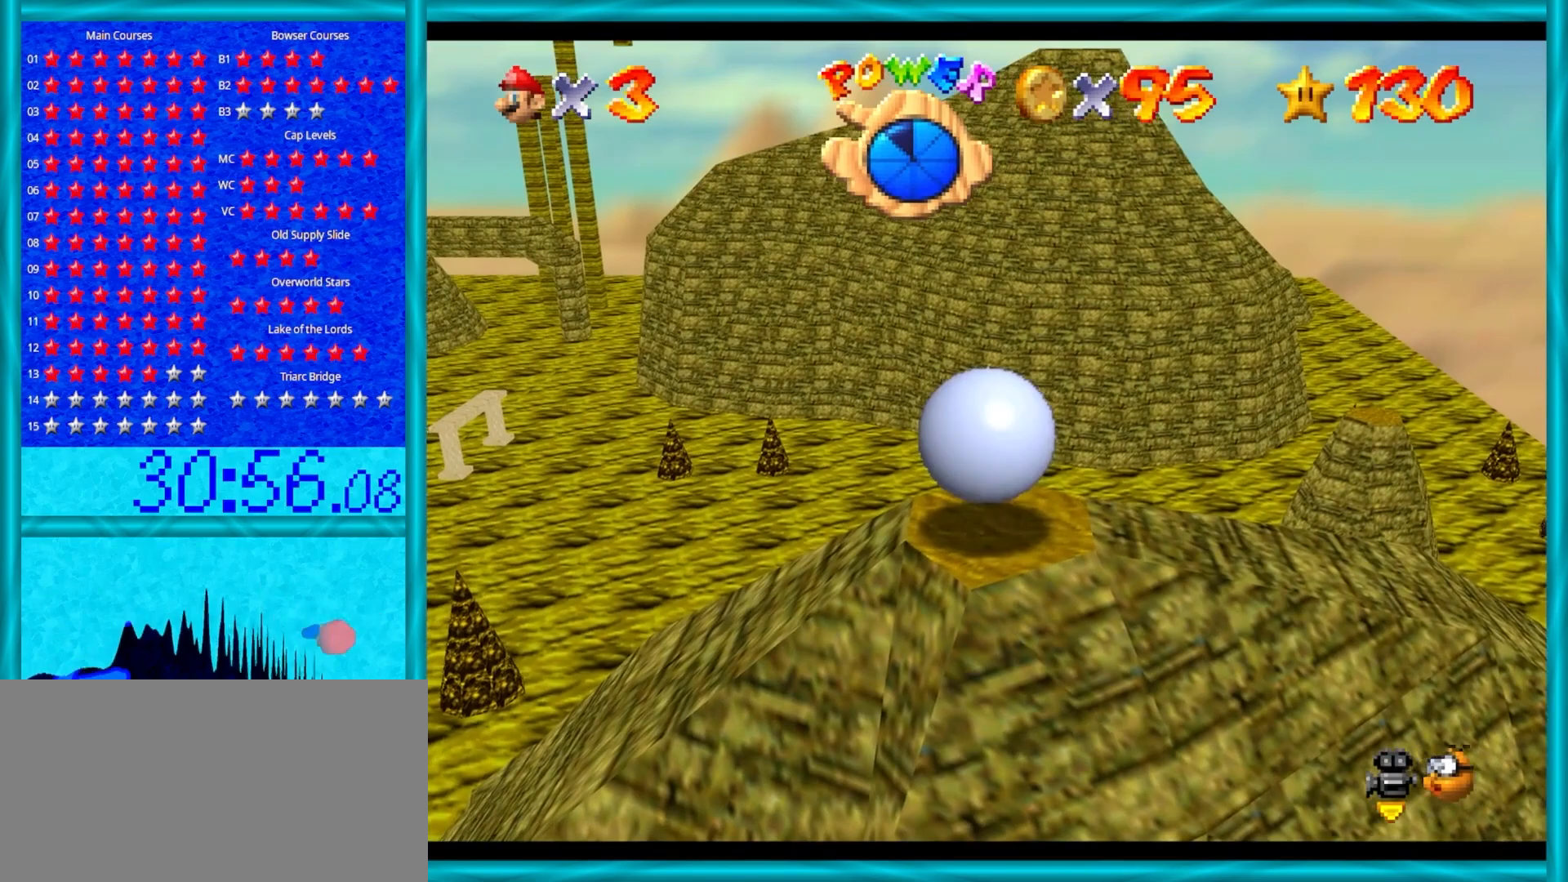
{"buttons": [], "left_stick": "center", "events": []}
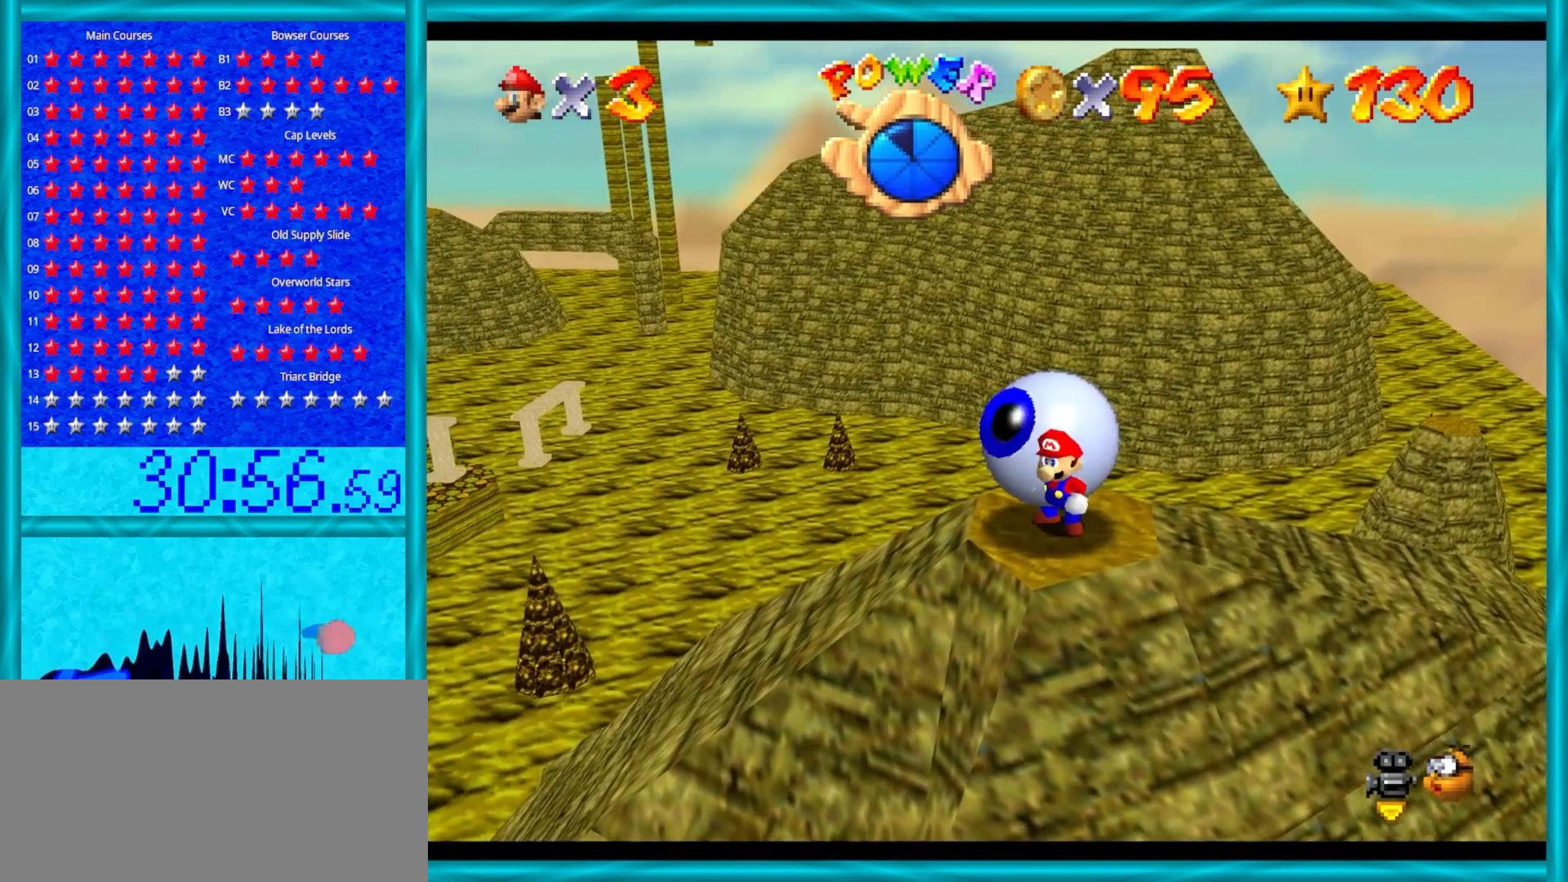
{"buttons": [], "left_stick": "center", "events": []}
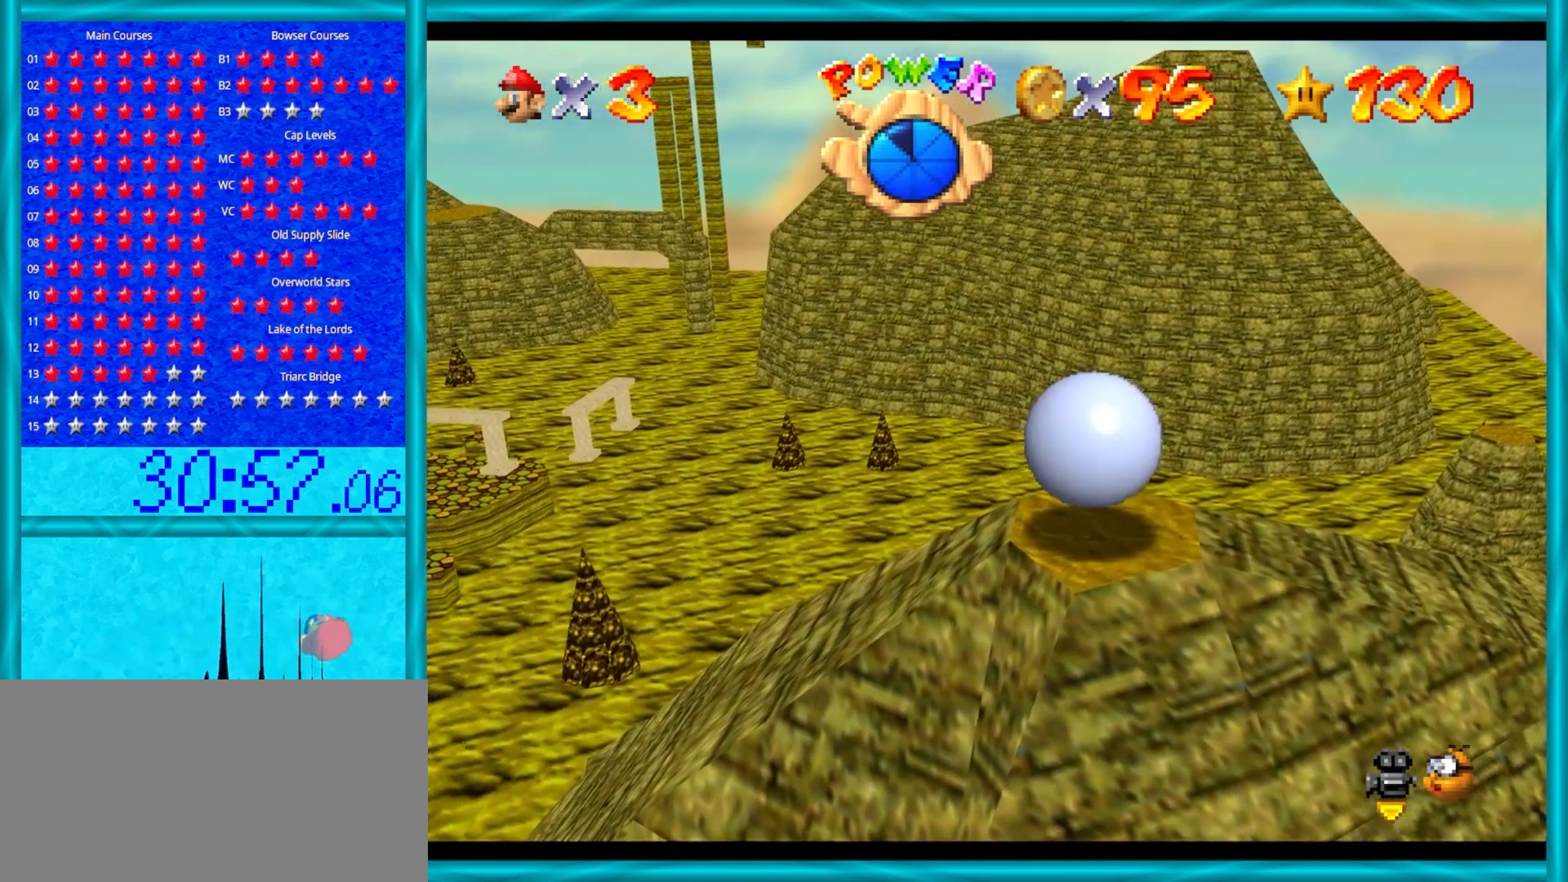
{"buttons": [], "left_stick": "center", "events": []}
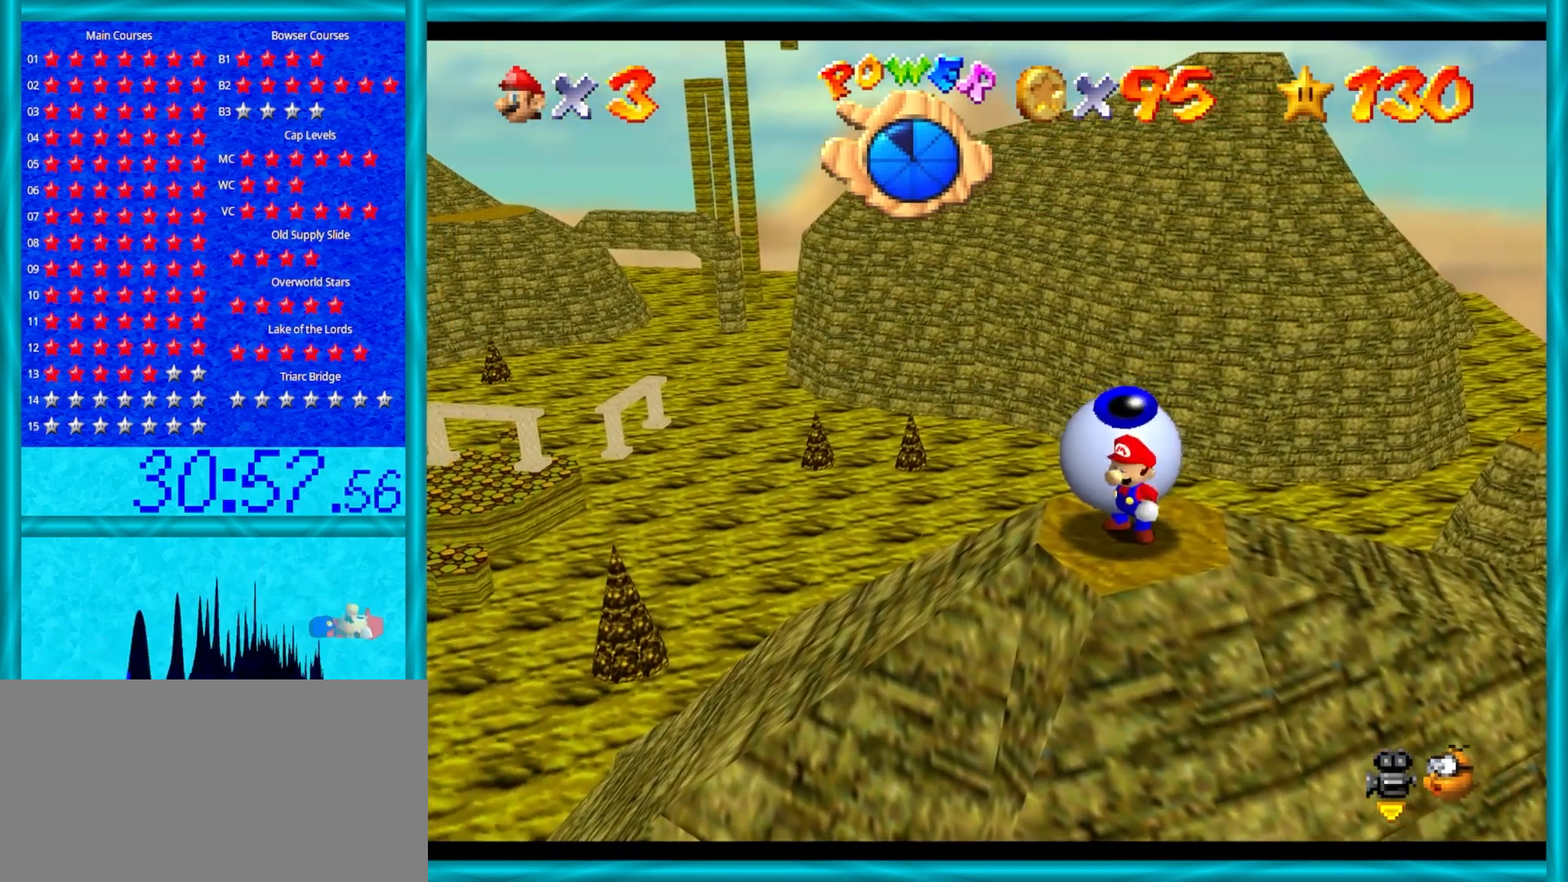
{"buttons": [], "left_stick": "center", "events": []}
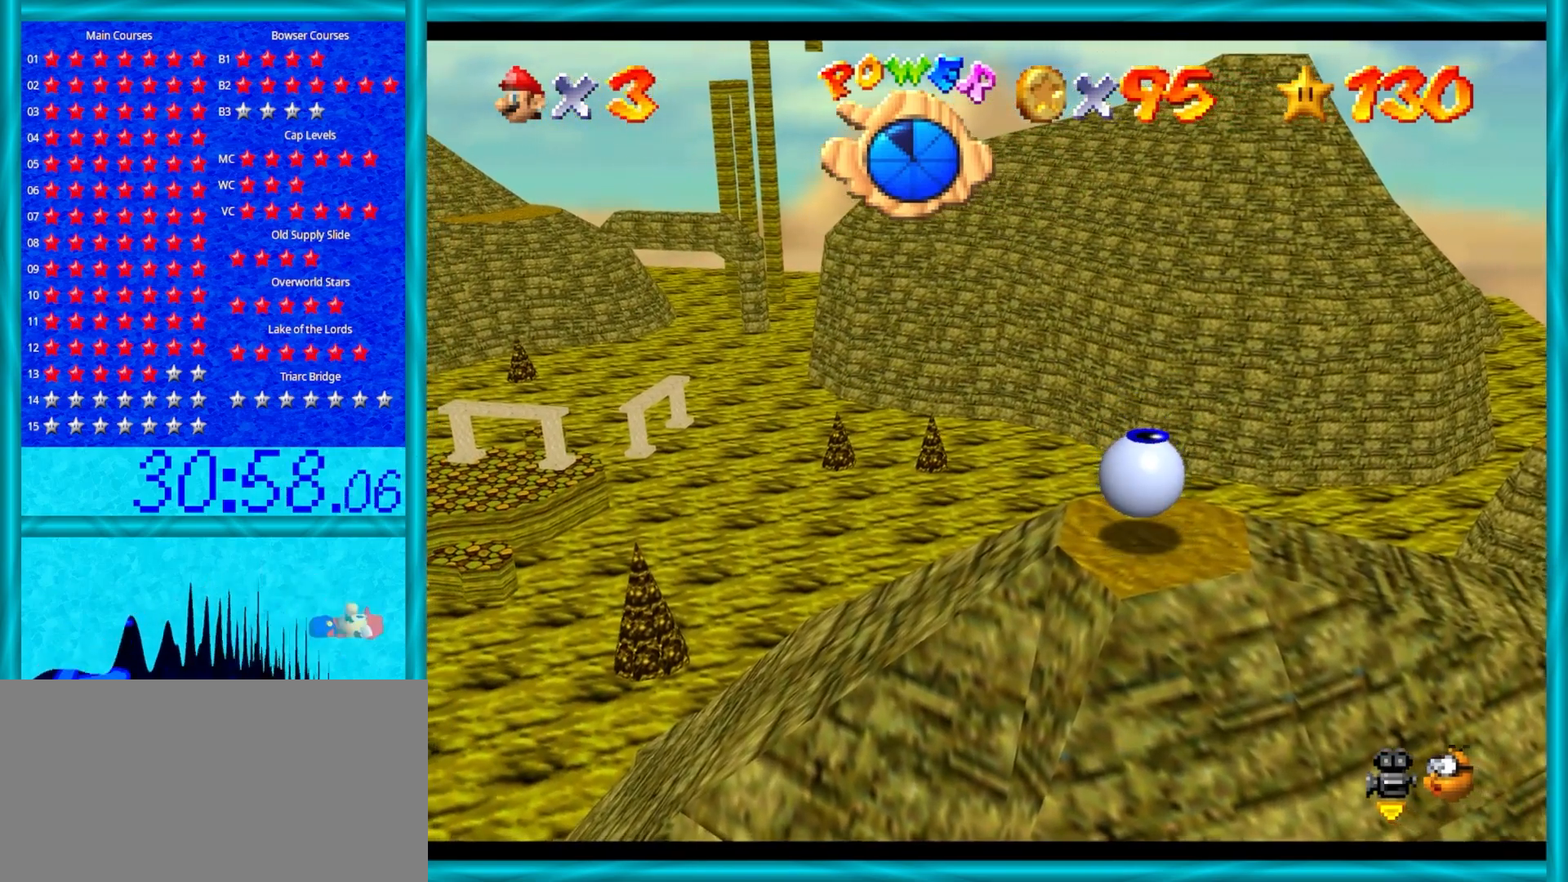
{"buttons": [], "left_stick": "center", "events": []}
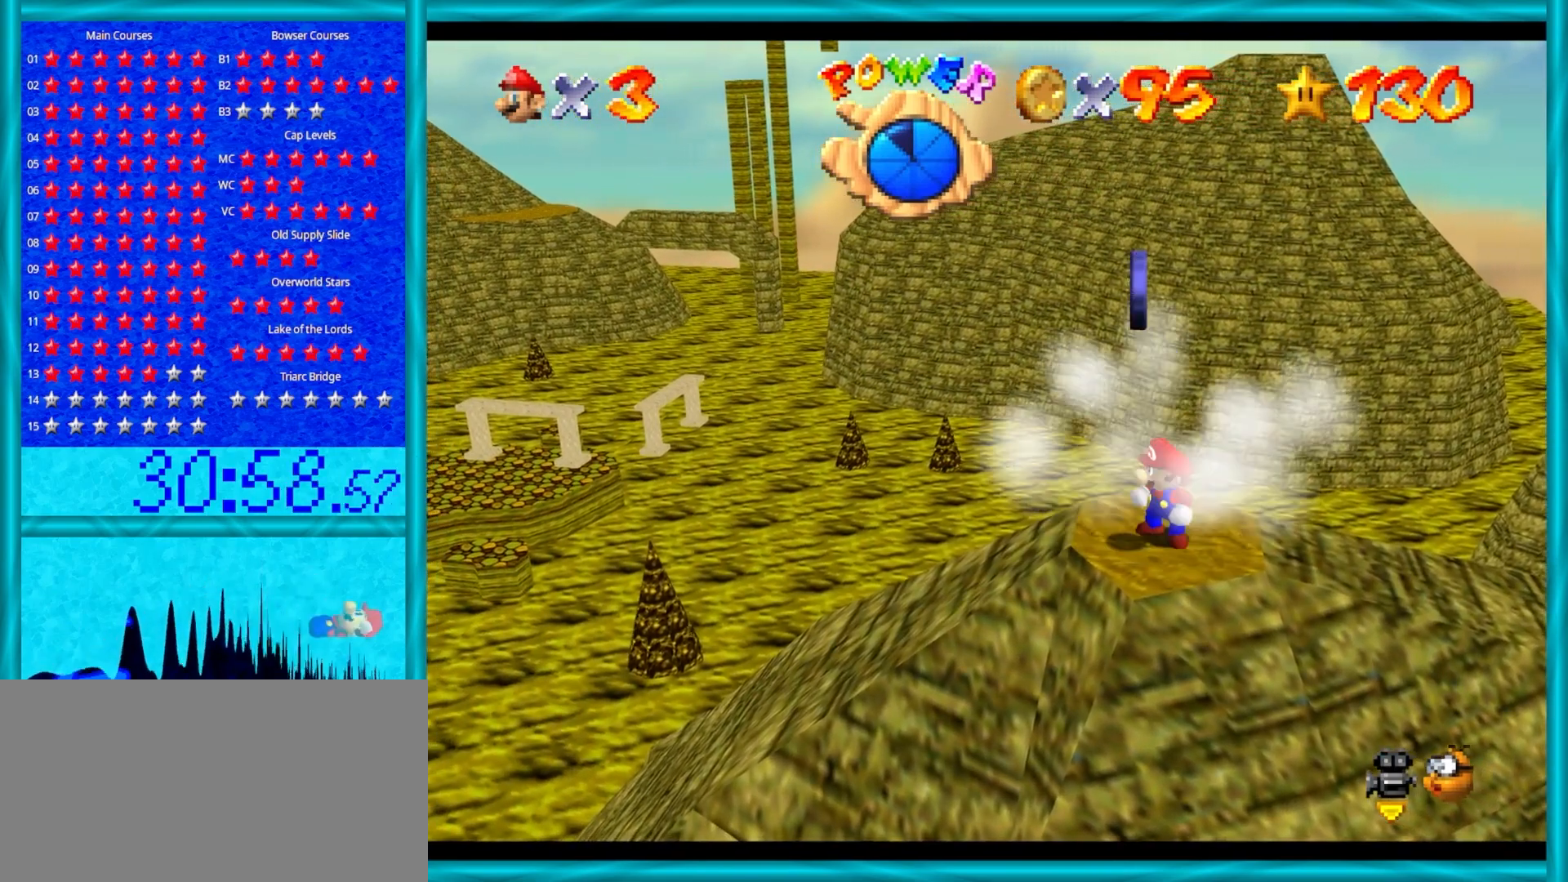
{"buttons": ["A"], "left_stick": "down-left", "events": [[217, "left_stick", "down-left"], [433, "A", "down"]]}
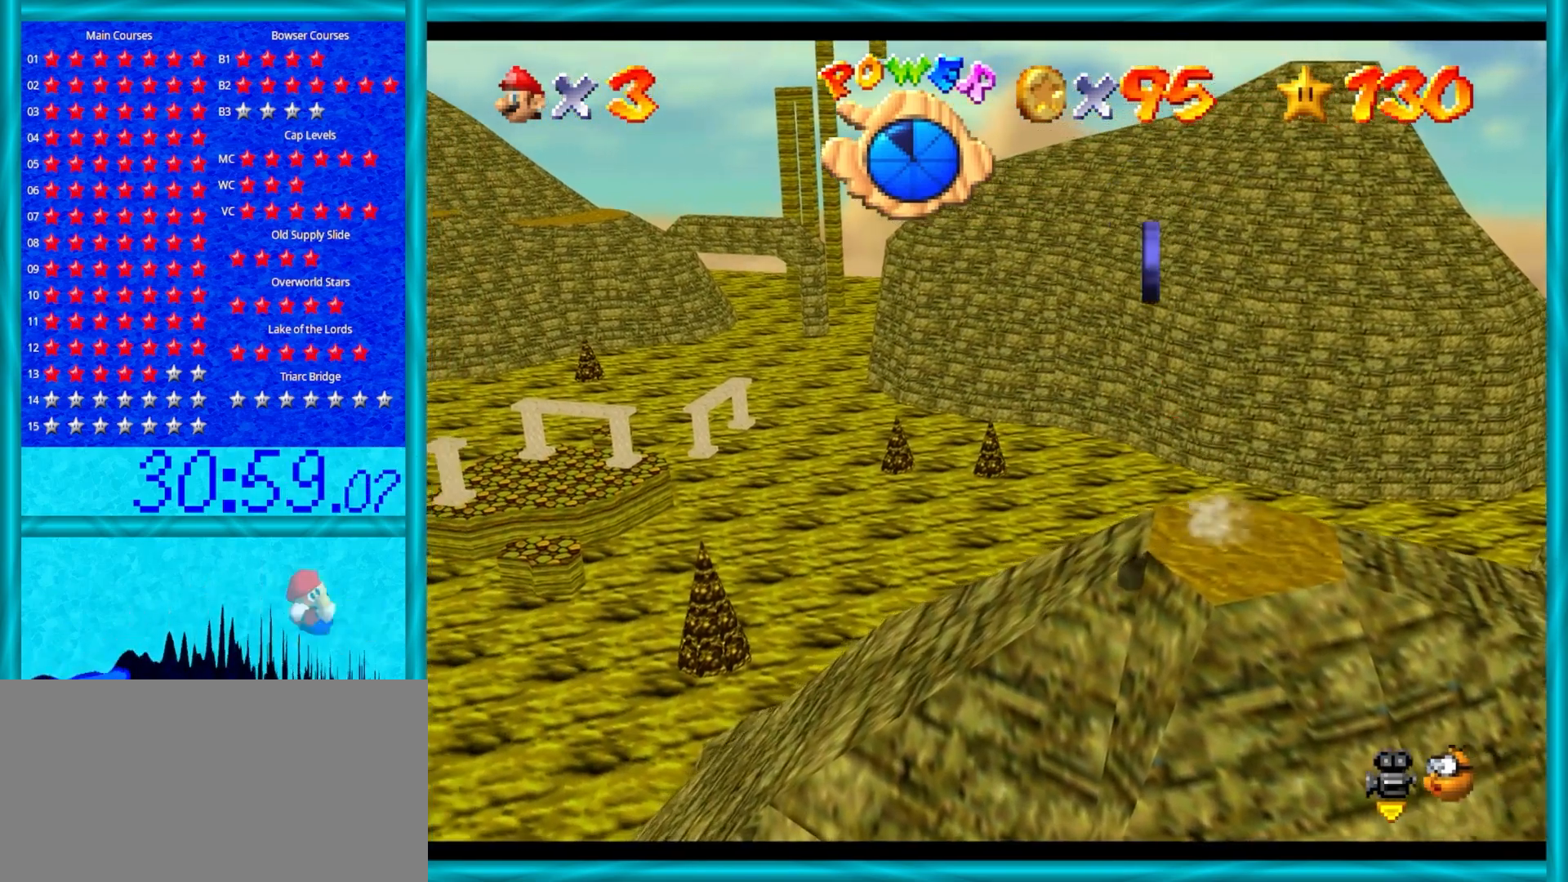
{"buttons": ["A"], "left_stick": "up-right", "events": [[83, "left_stick", "right"], [200, "left_stick", "up-right"]]}
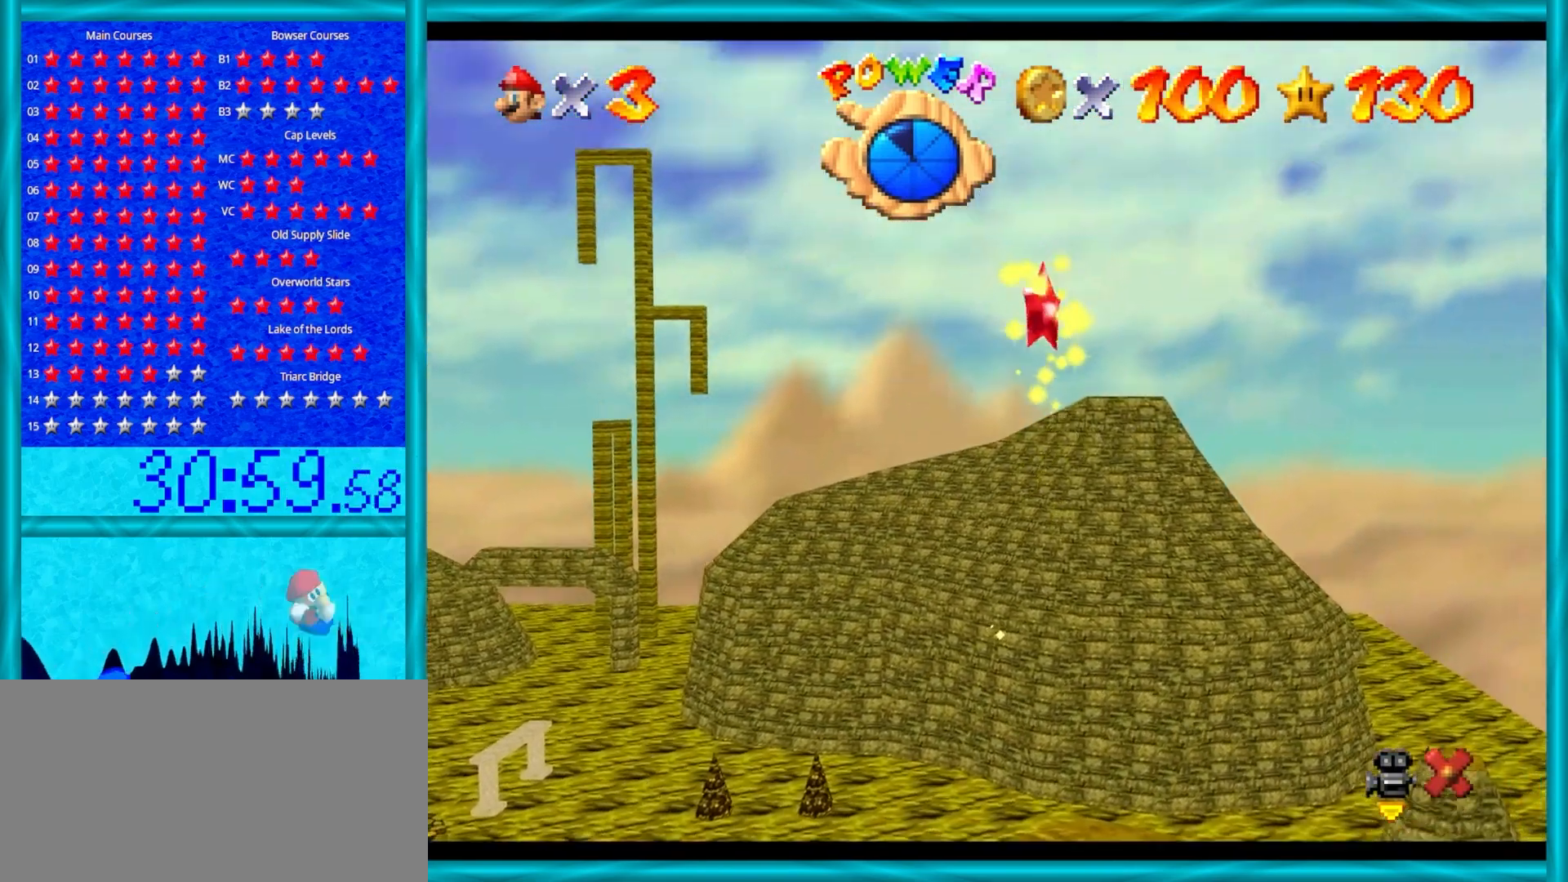
{"buttons": ["A"], "left_stick": "up-right", "events": [[250, "left_stick", "center"], [483, "left_stick", "up-right"]]}
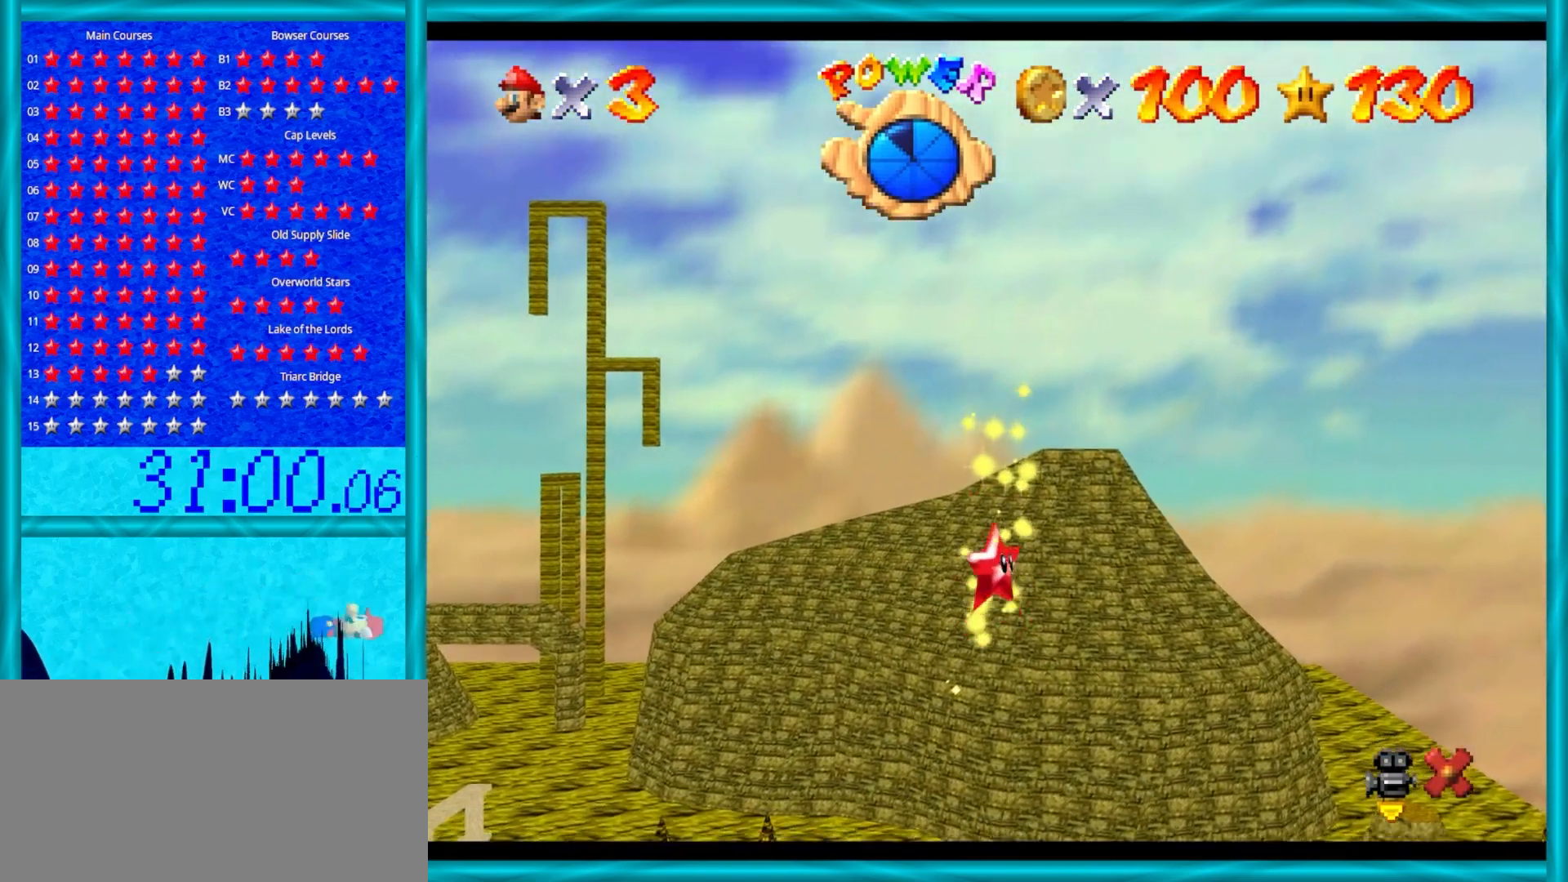
{"buttons": ["A"], "left_stick": "up-right", "events": []}
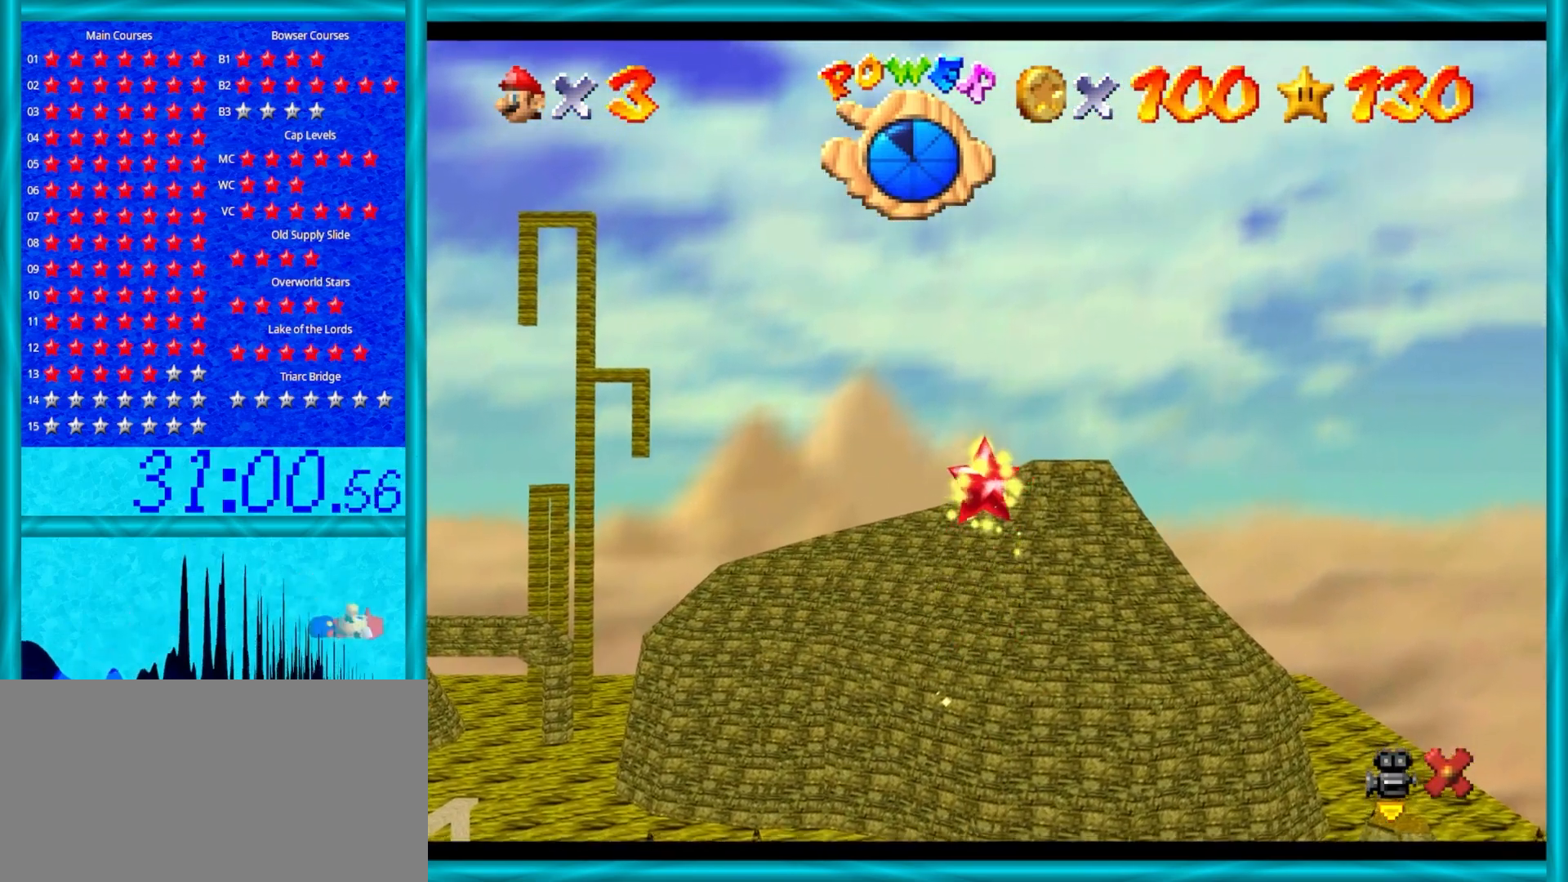
{"buttons": ["A"], "left_stick": "center", "events": [[500, "left_stick", "center"]]}
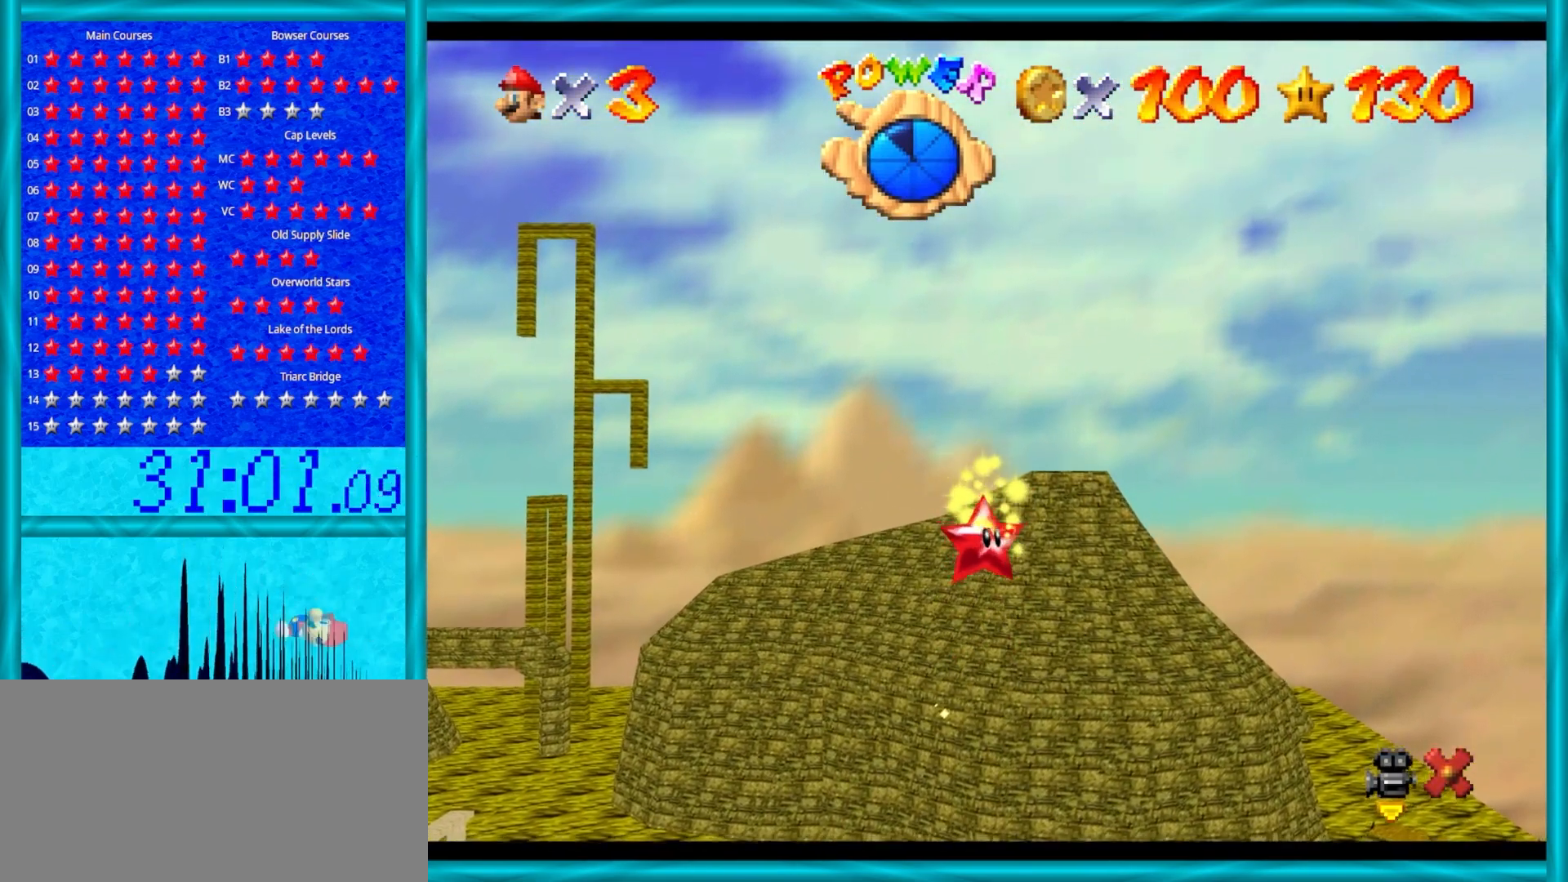
{"buttons": ["A"], "left_stick": "center", "events": [[350, "Z", "down"], [467, "Z", "up"]]}
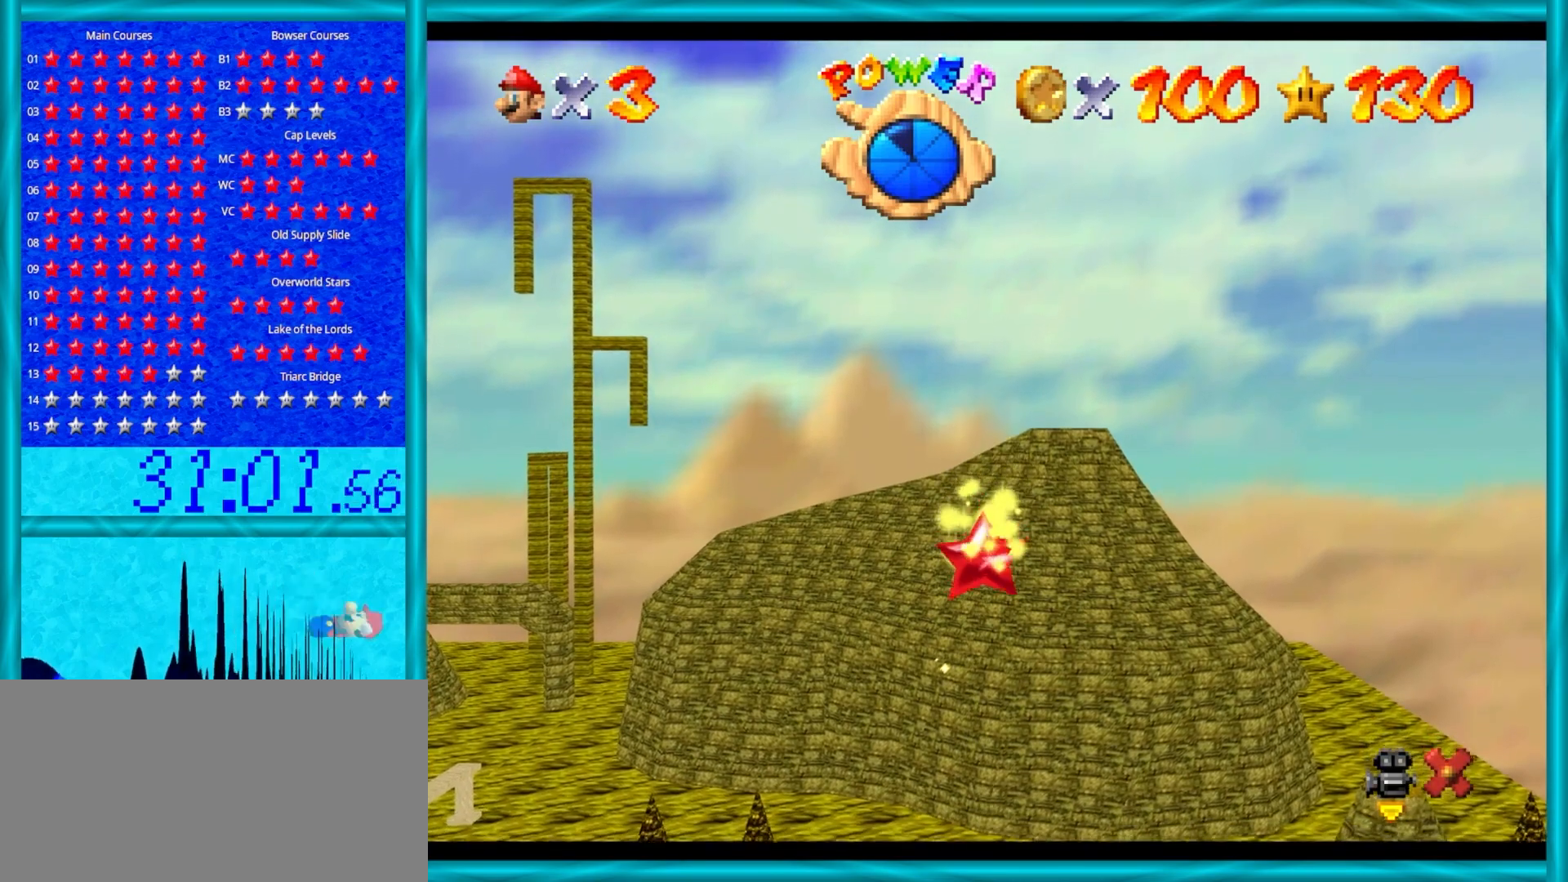
{"buttons": ["A"], "left_stick": "center", "events": [[33, "Z", "down"], [117, "Z", "up"], [150, "Z", "down"], [250, "Z", "up"], [350, "Z", "down"], [433, "Z", "up"]]}
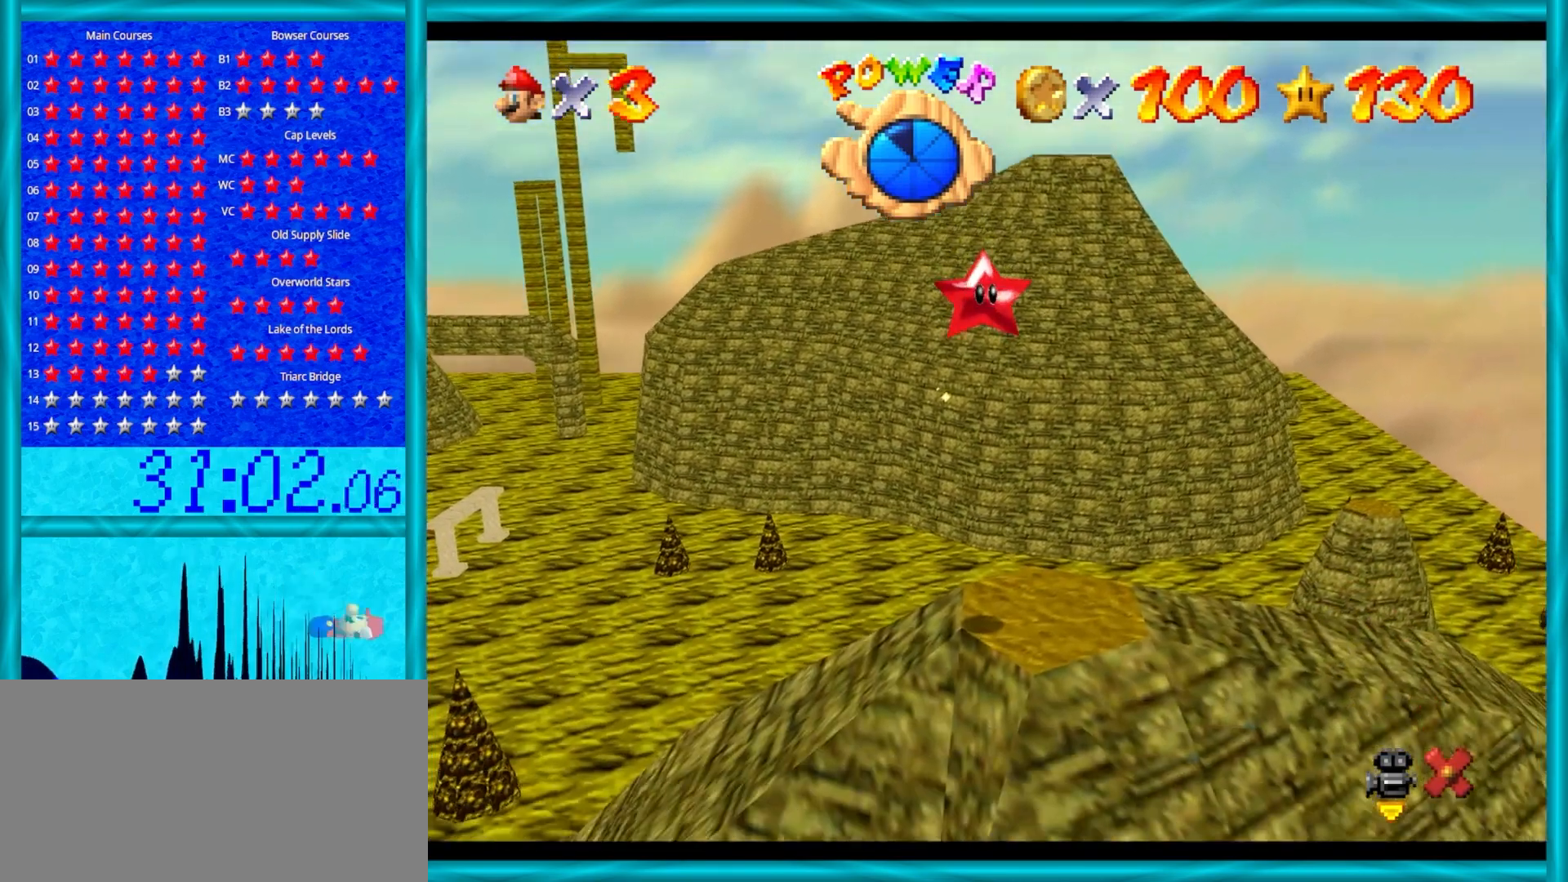
{"buttons": ["A", "Z"], "left_stick": "center", "events": [[17, "Z", "down"], [67, "Z", "up"], [167, "Z", "down"], [233, "Z", "up"], [350, "Z", "down"], [433, "Z", "up"], [483, "Z", "down"]]}
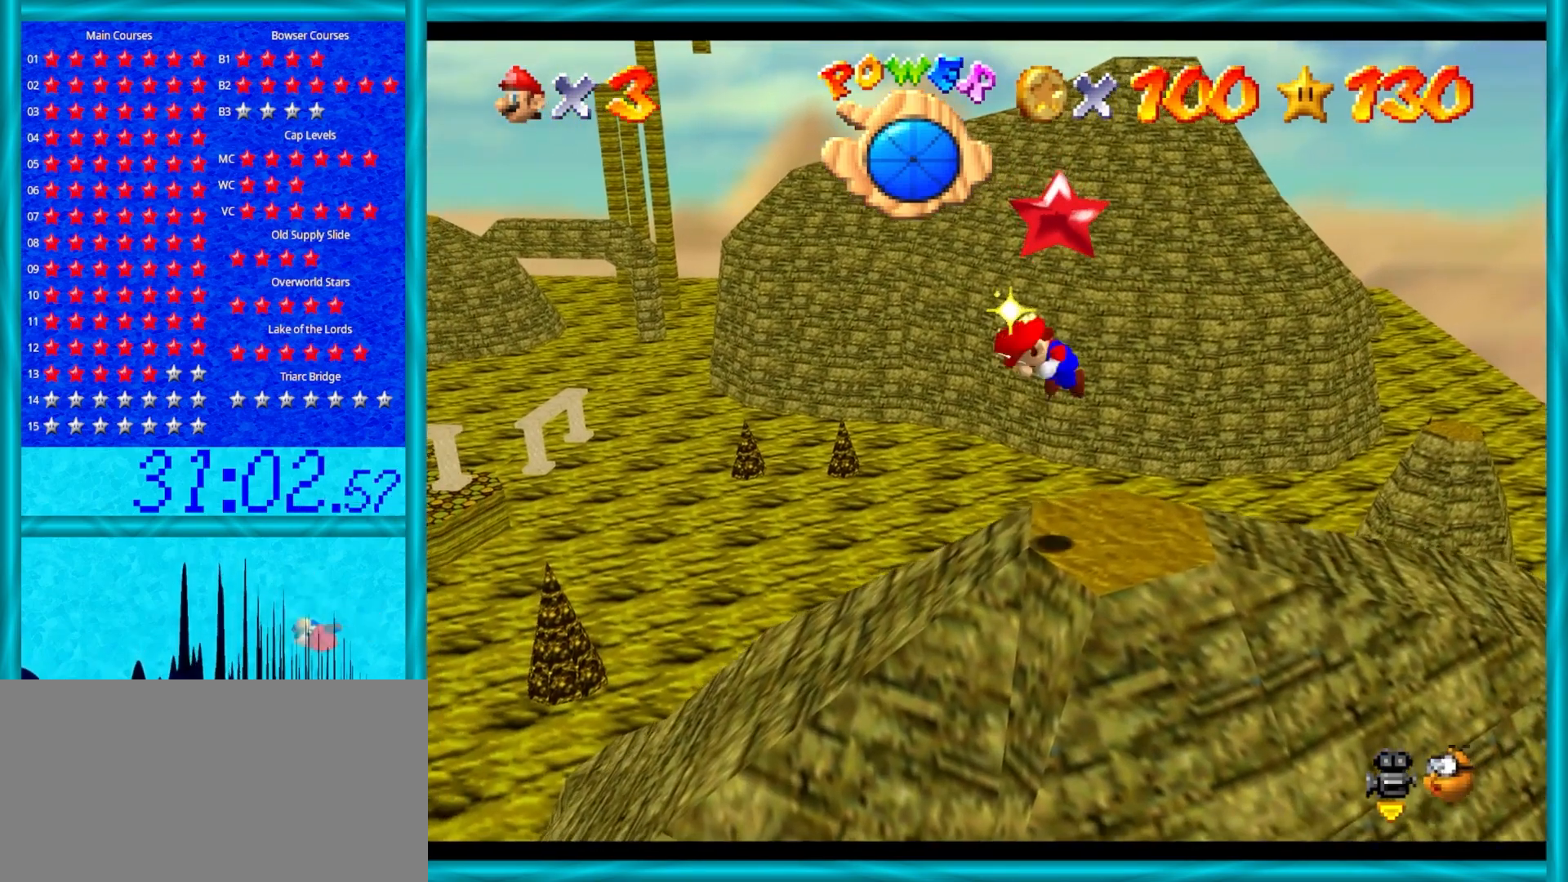
{"buttons": ["A", "Z"], "left_stick": "center", "events": [[50, "Z", "up"], [83, "Z", "down"], [200, "Z", "up"], [233, "Z", "down"], [350, "Z", "up"], [417, "Z", "down"]]}
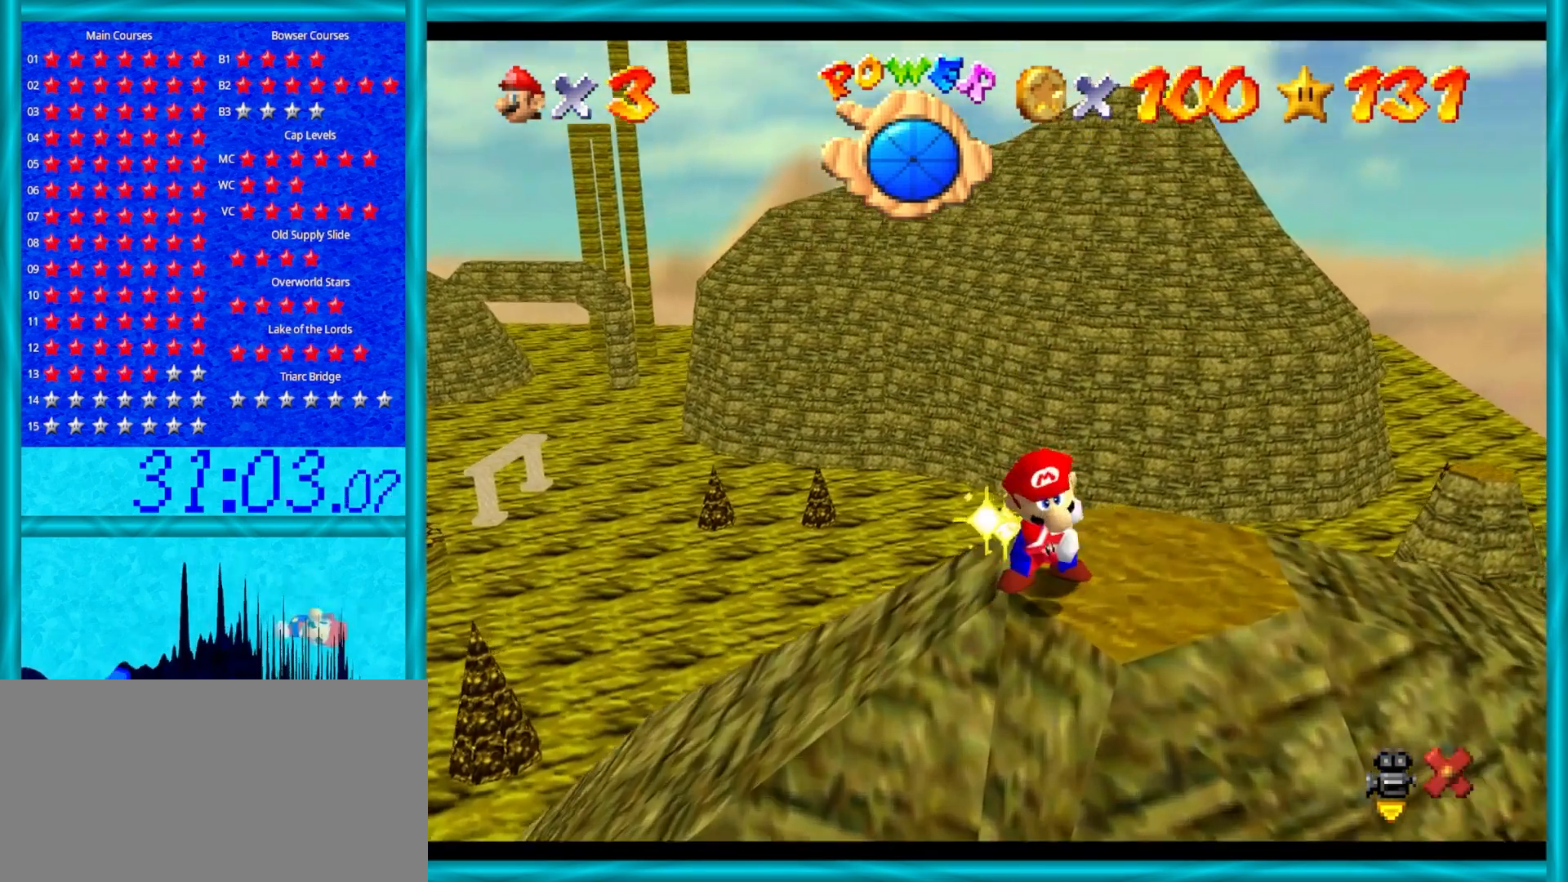
{"buttons": [], "left_stick": "center", "events": [[17, "A", "up"], [17, "Z", "up"]]}
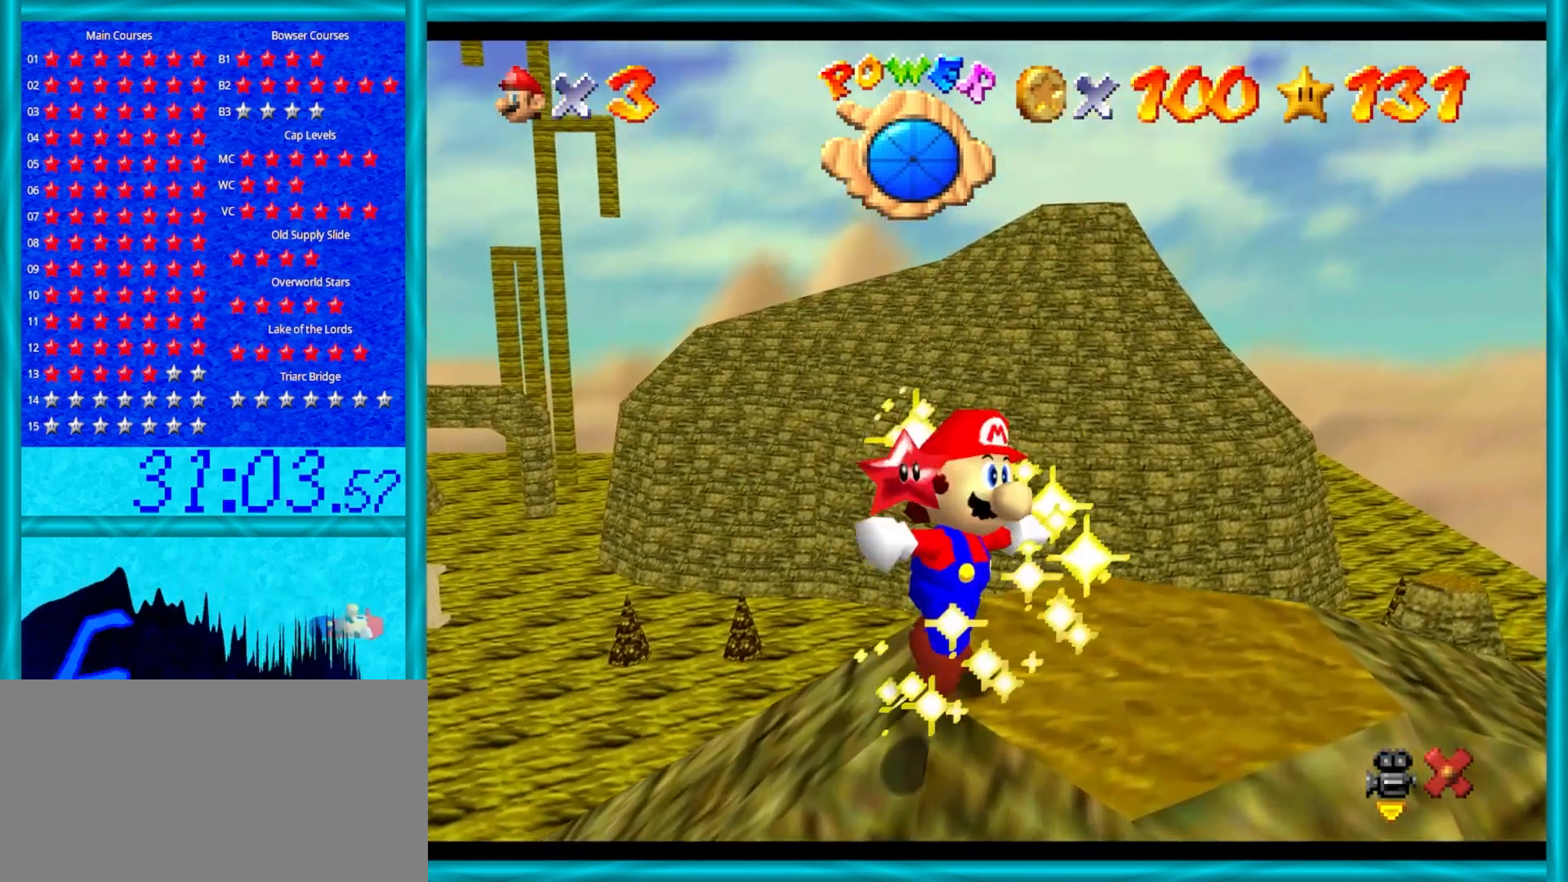
{"buttons": [], "left_stick": "center", "events": []}
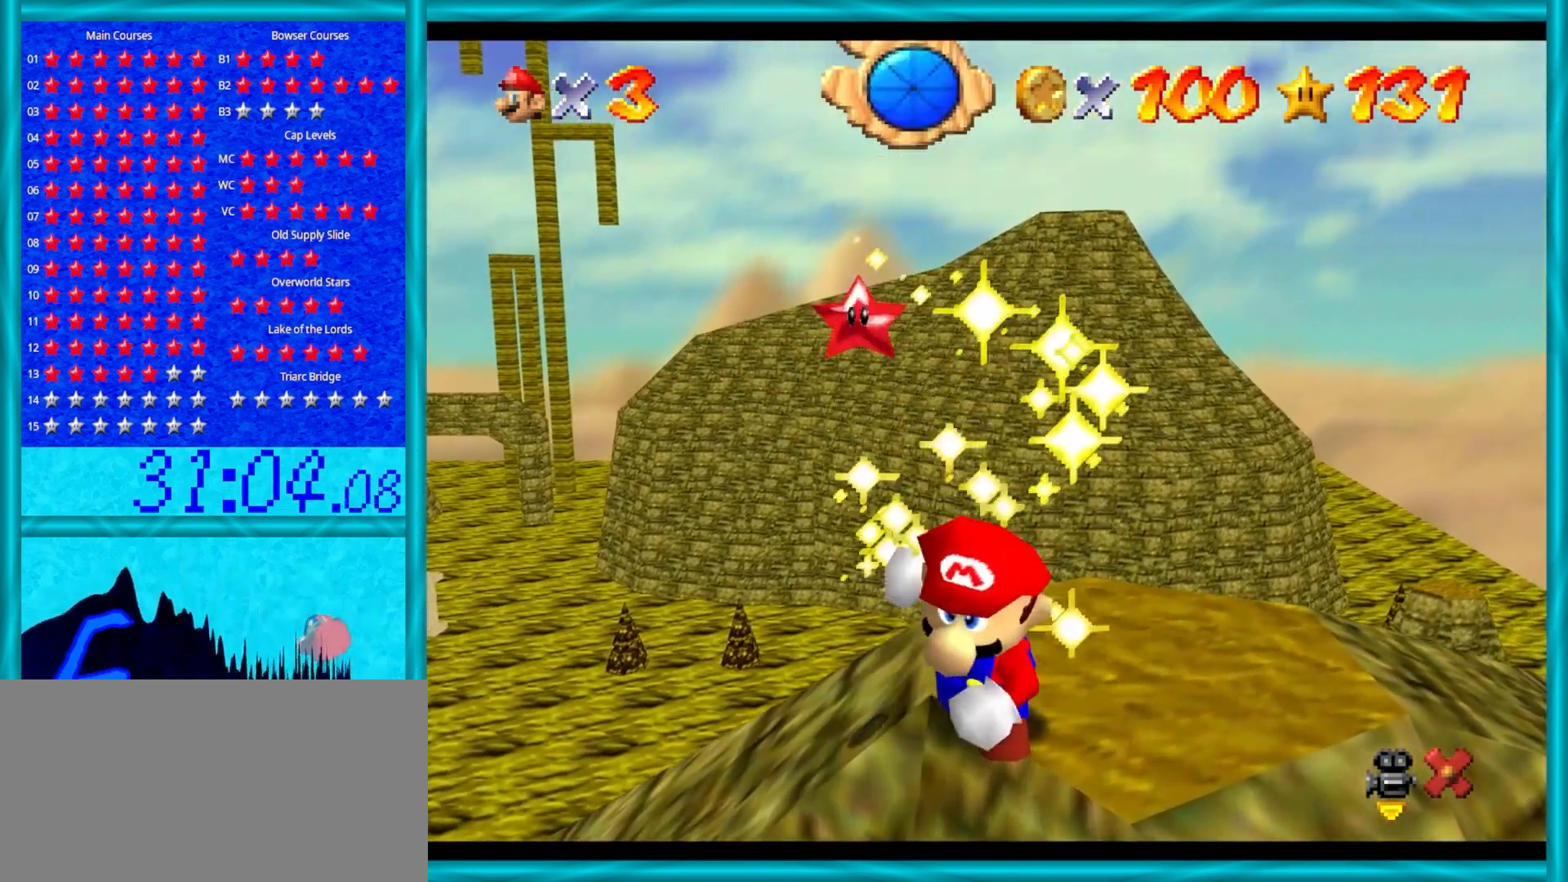
{"buttons": [], "left_stick": "center", "events": []}
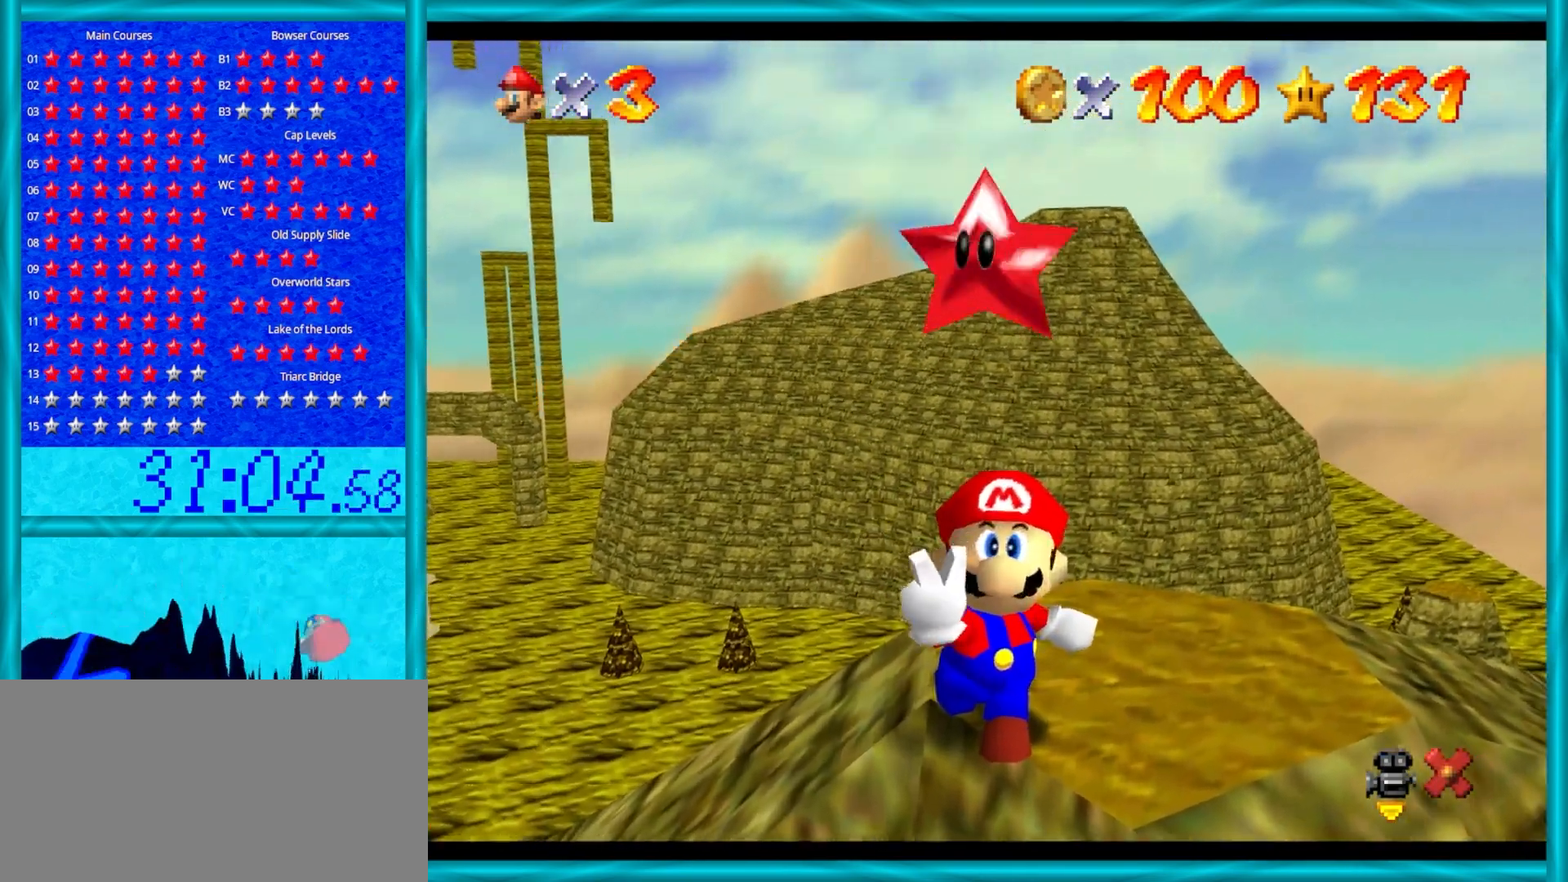
{"buttons": [], "left_stick": "center", "events": []}
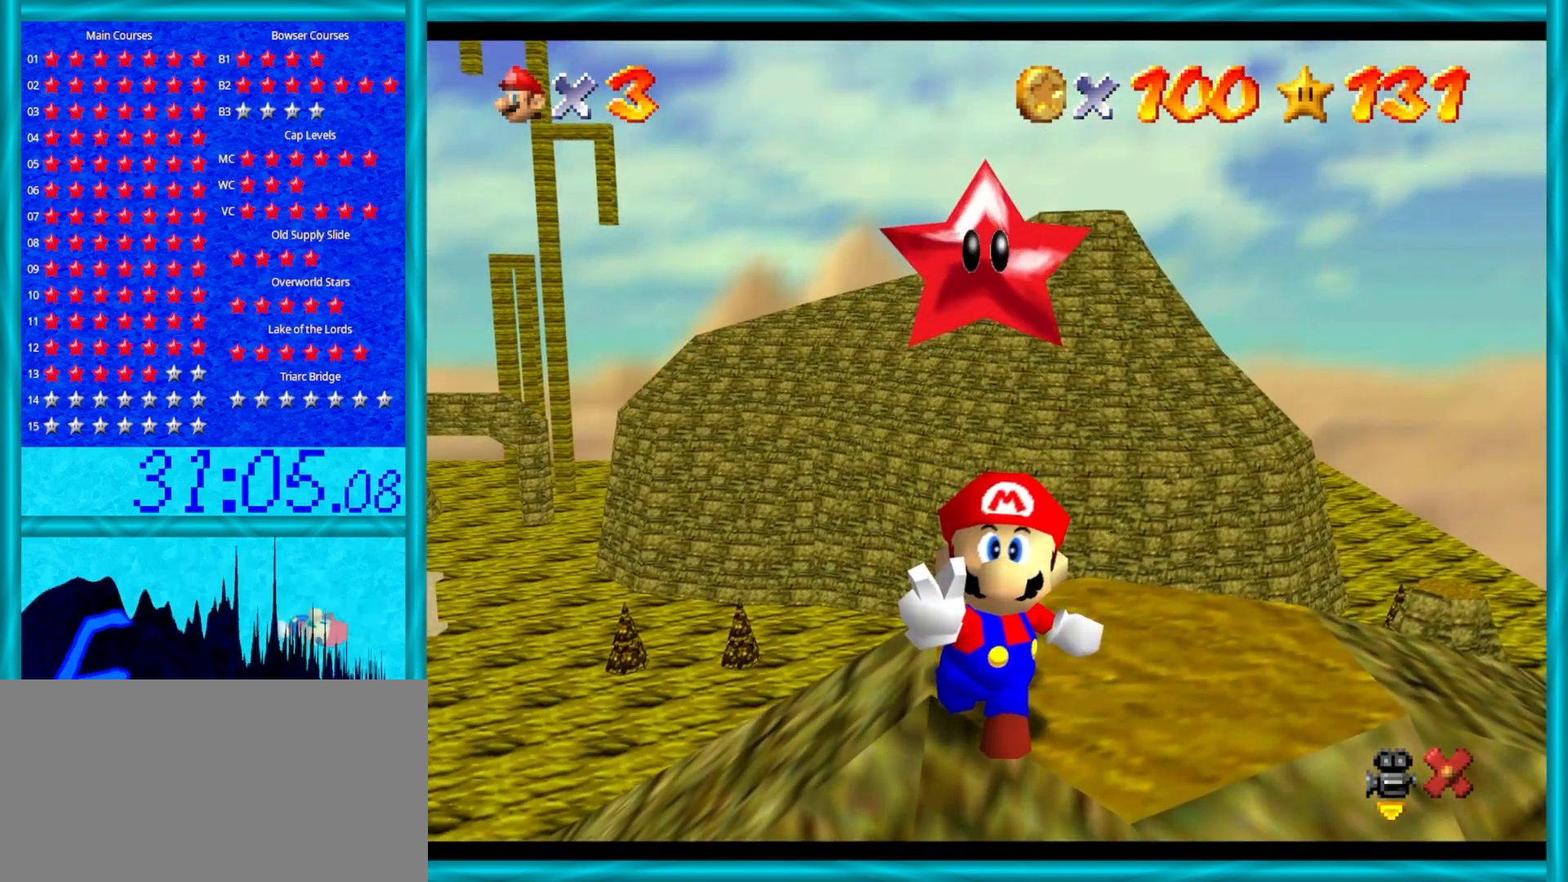
{"buttons": [], "left_stick": "center", "events": []}